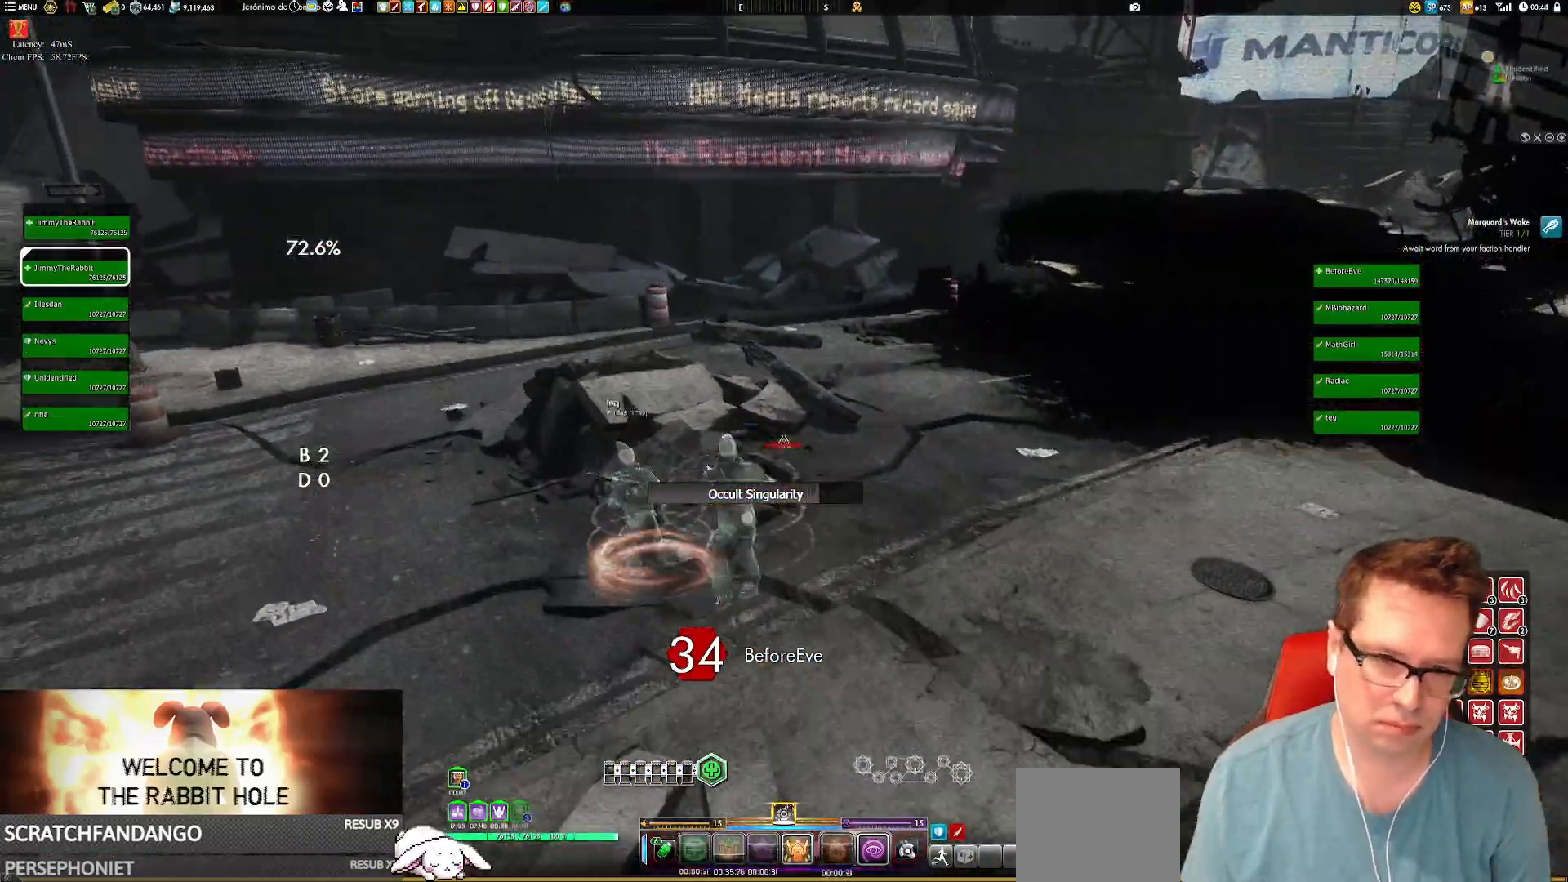
Gameplay with a controller (Xbox layout); each line is a JSON object with the inputs held at the frame after it. "events" lists button and stick changes between this image and that frame as [ms after this image, input, new state], when the widget could be followed in between. Not read: HOME L3 R3.
{"buttons": [], "left_stick": "up-left", "right_stick": "center", "events": []}
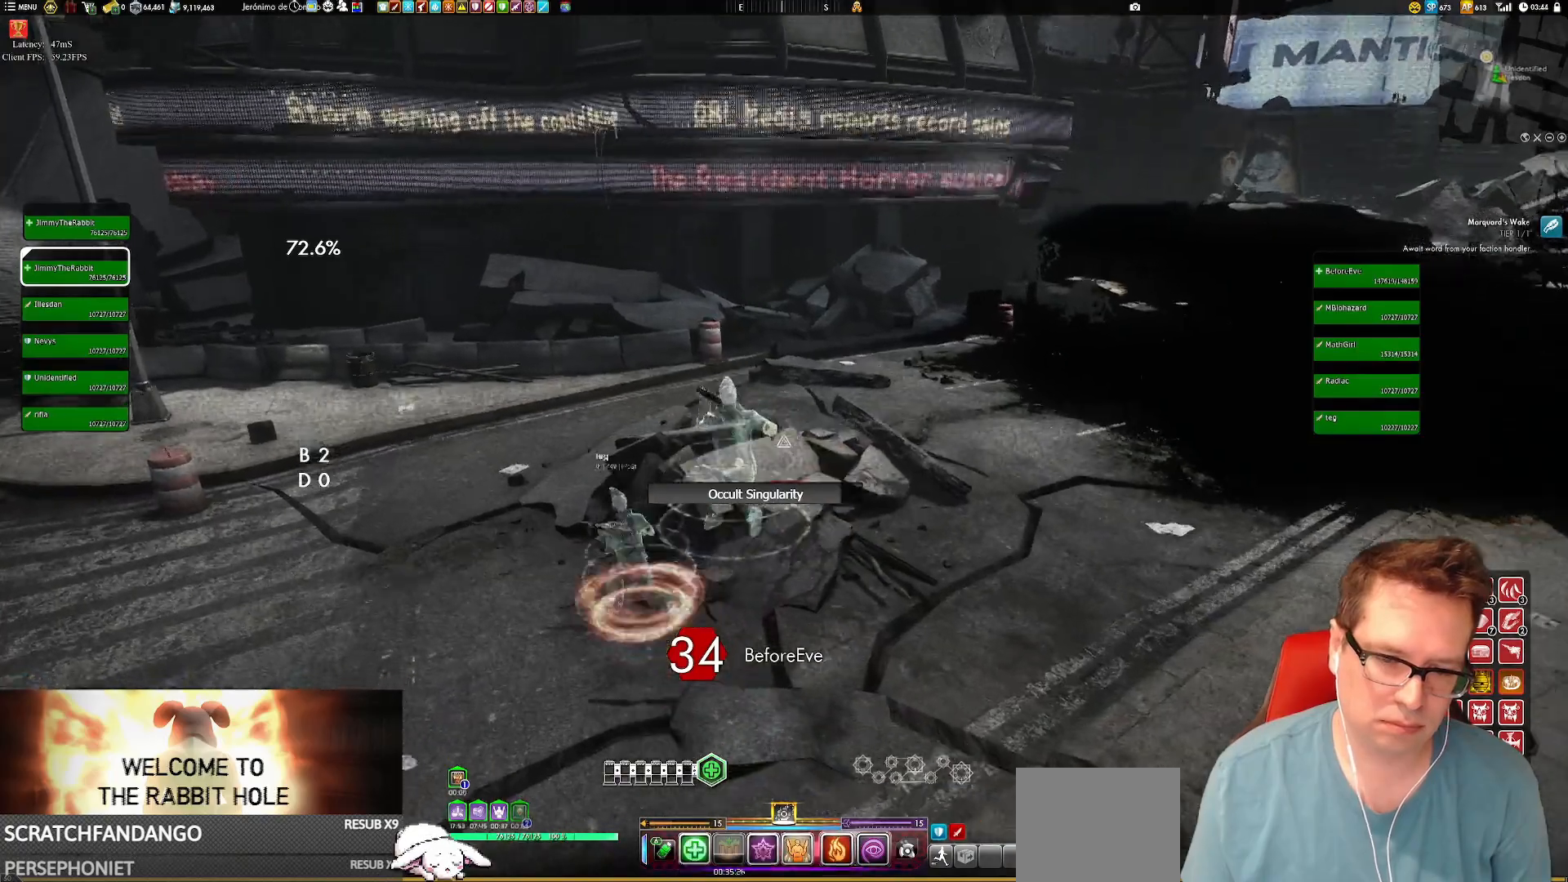
{"buttons": [], "left_stick": "up", "right_stick": "down-right"}
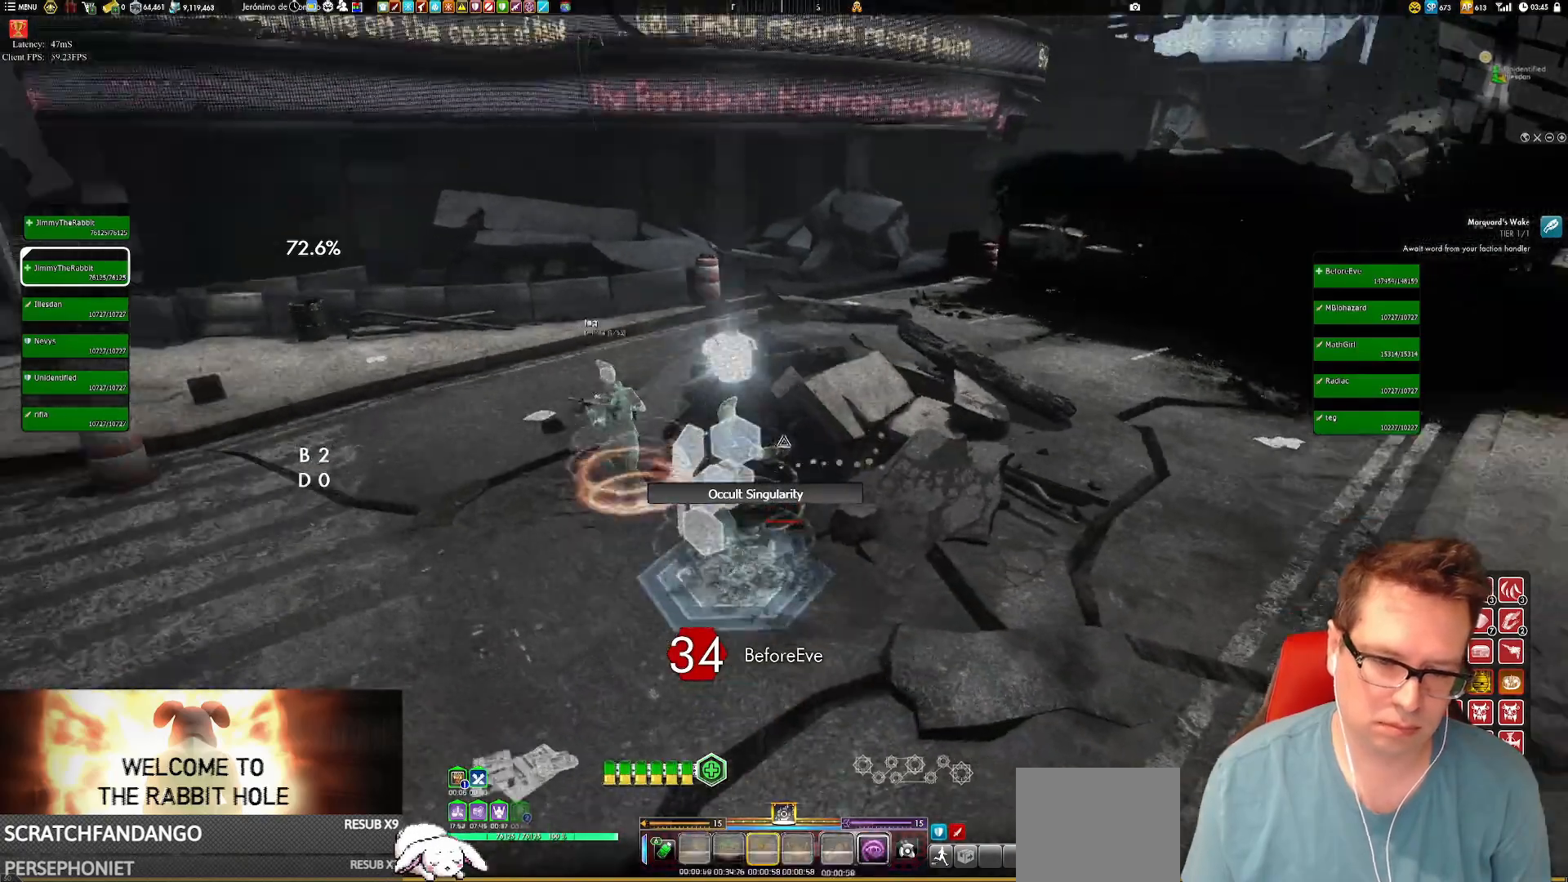
{"buttons": [], "left_stick": "center", "right_stick": "center", "events": [[133, "left_stick", "left"], [233, "right_stick", "center"], [300, "left_stick", "center"]]}
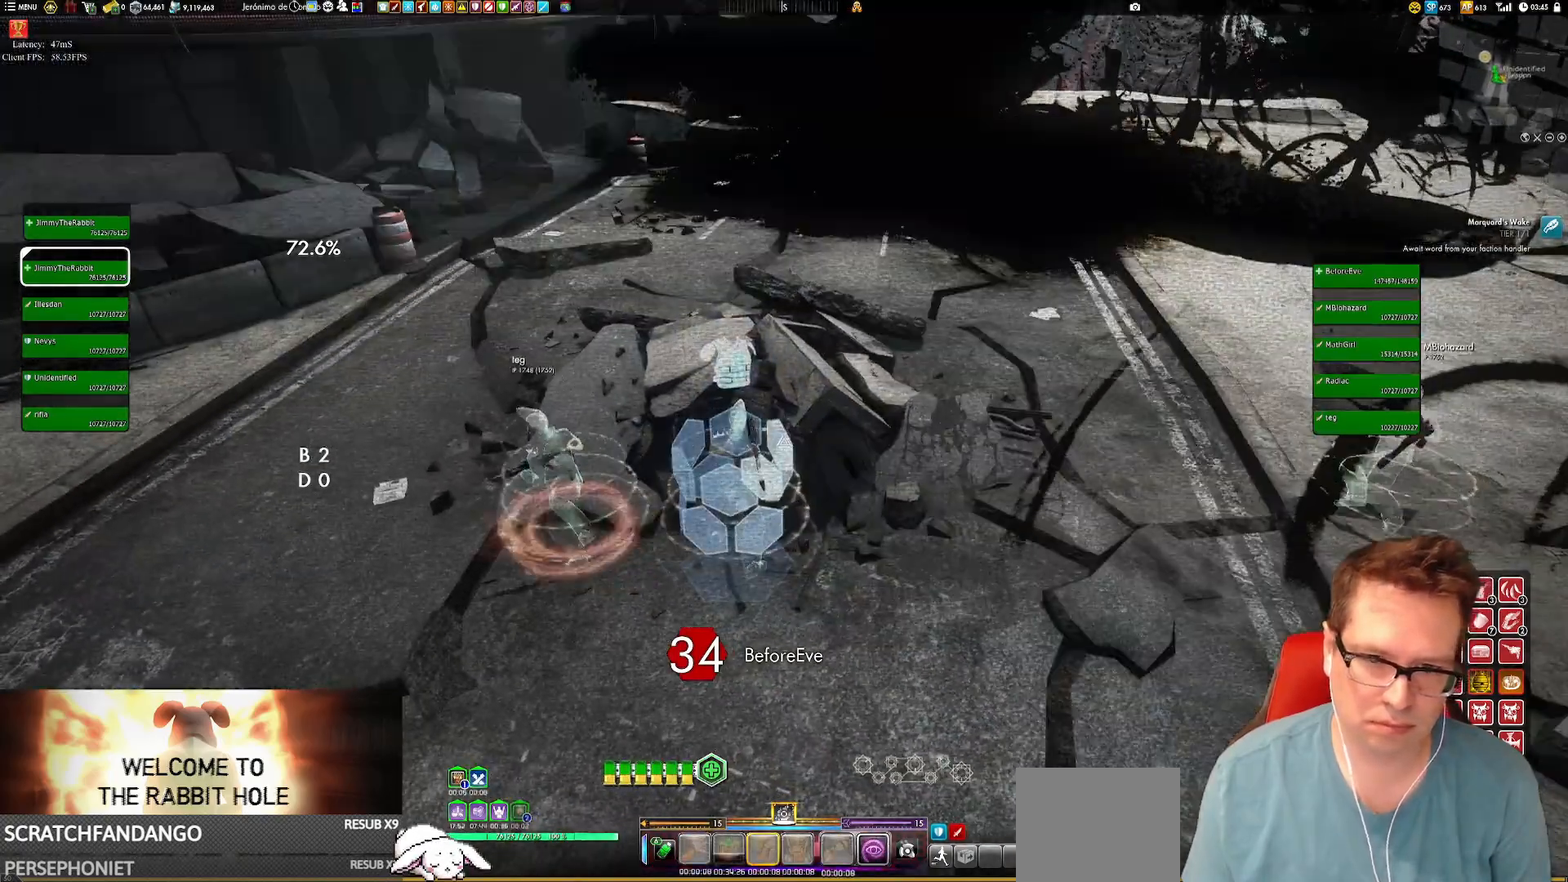
{"buttons": [], "left_stick": "center", "right_stick": "center", "events": [[334, "right_stick", "left"], [467, "right_stick", "center"]]}
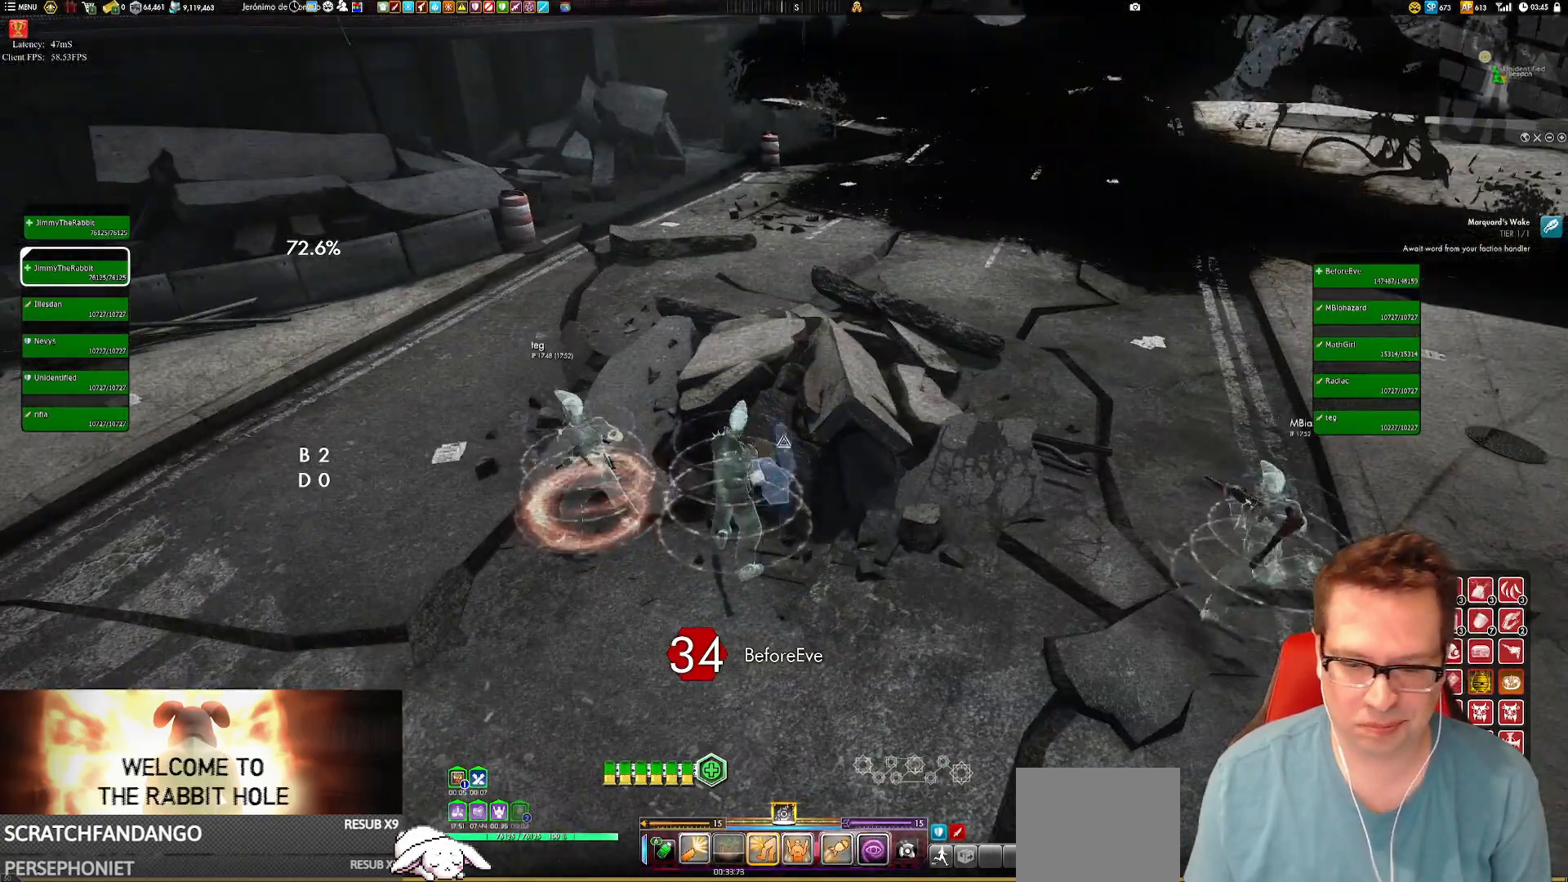
{"buttons": [], "left_stick": "center", "right_stick": "center", "events": []}
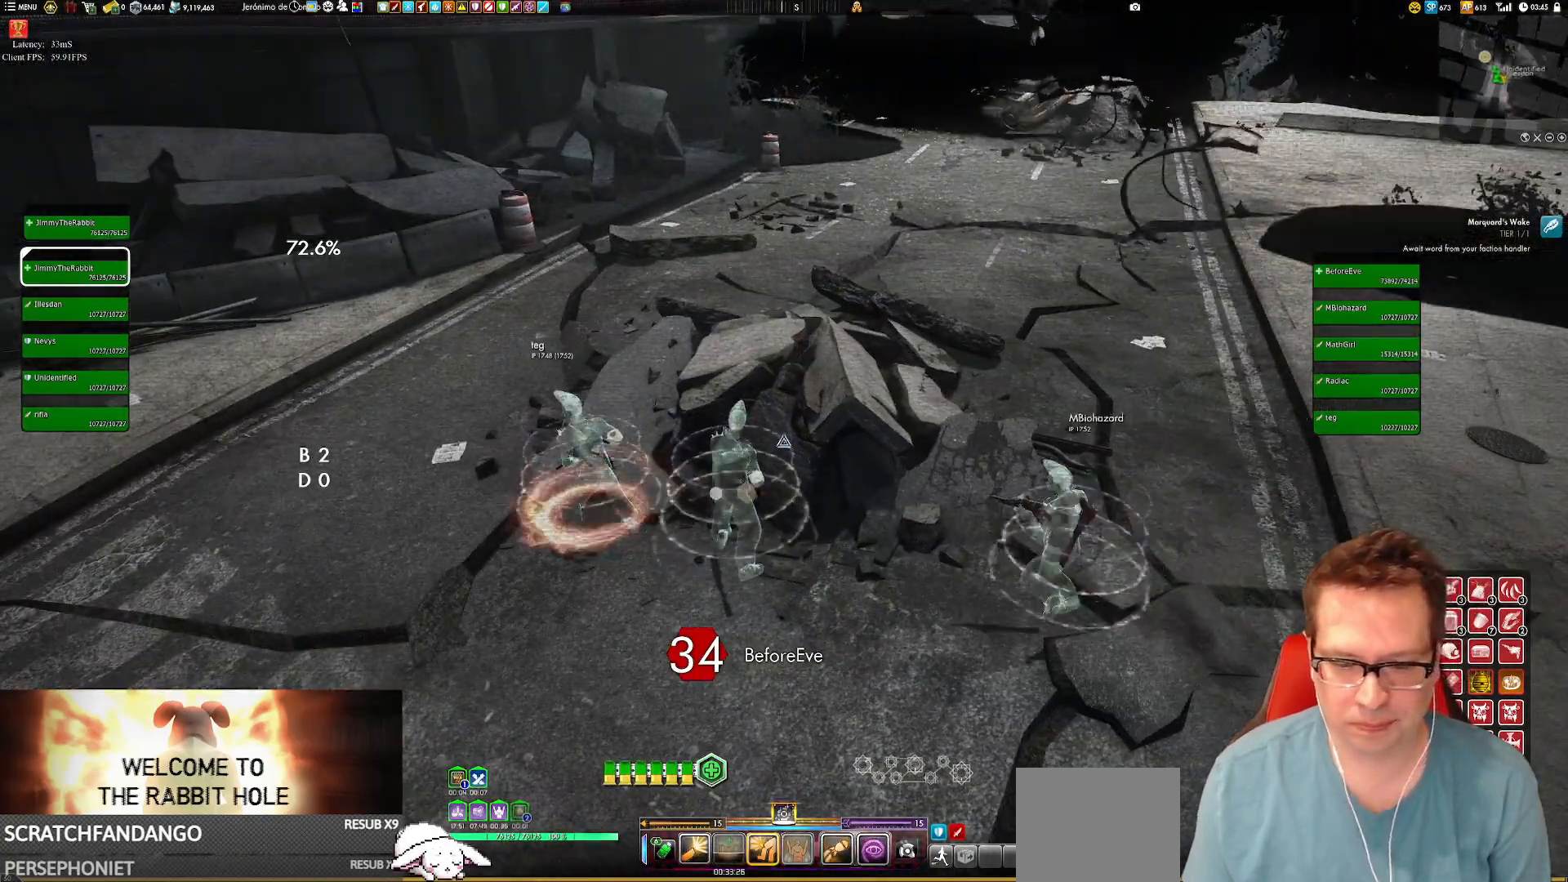
{"buttons": [], "left_stick": "center", "right_stick": "center", "events": []}
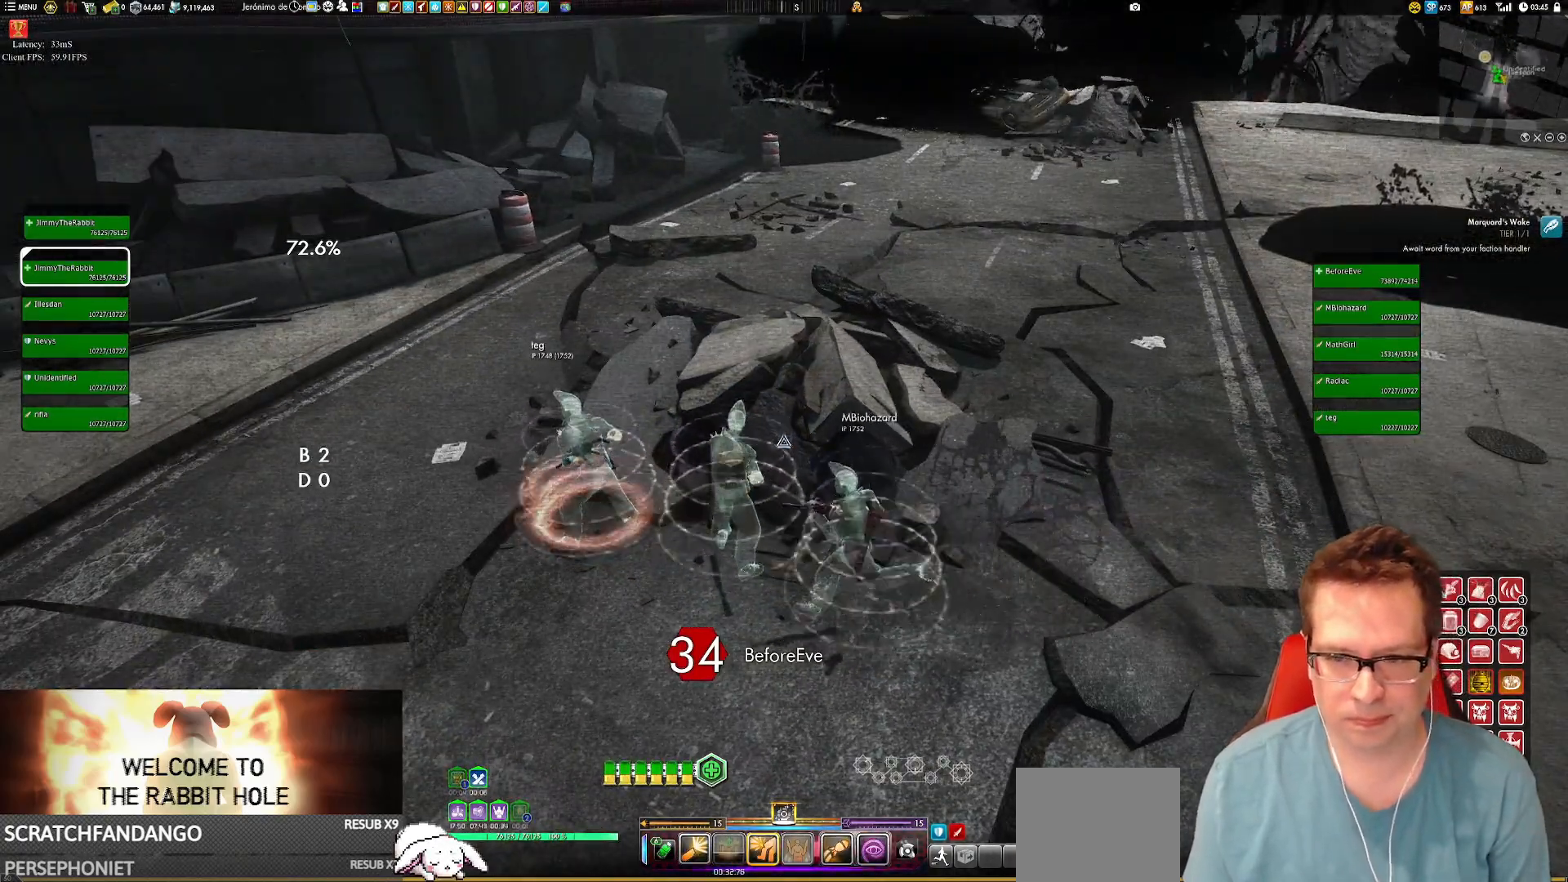
{"buttons": [], "left_stick": "up", "right_stick": "left", "events": [[500, "left_stick", "up"], [500, "right_stick", "left"]]}
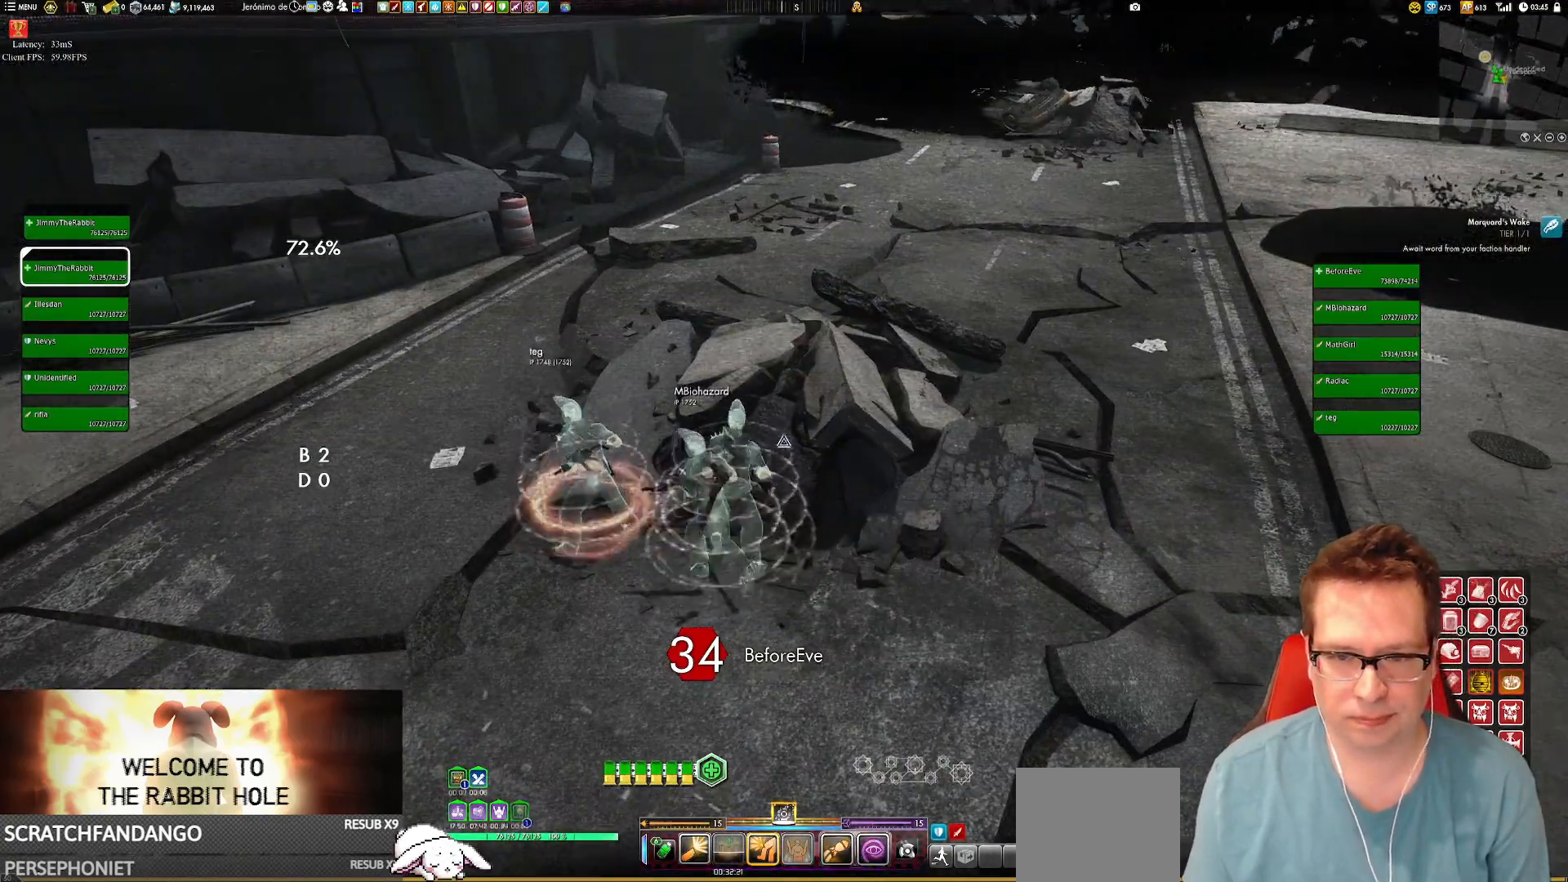
{"buttons": [], "left_stick": "center", "right_stick": "center", "events": [[33, "left_stick", "center"], [134, "right_stick", "center"]]}
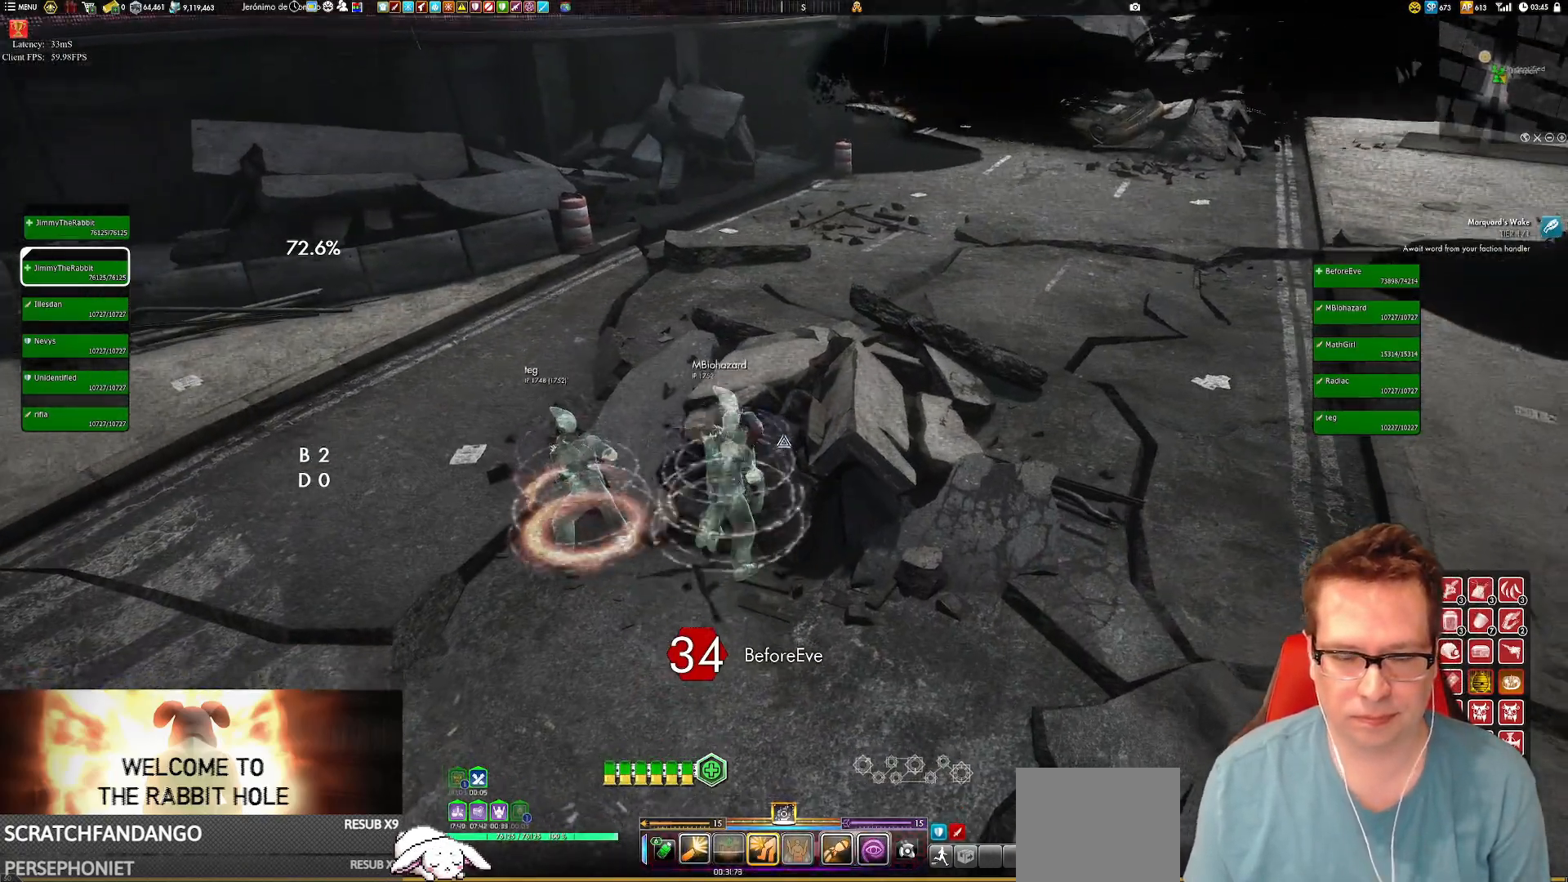
{"buttons": [], "left_stick": "center", "right_stick": "center", "events": []}
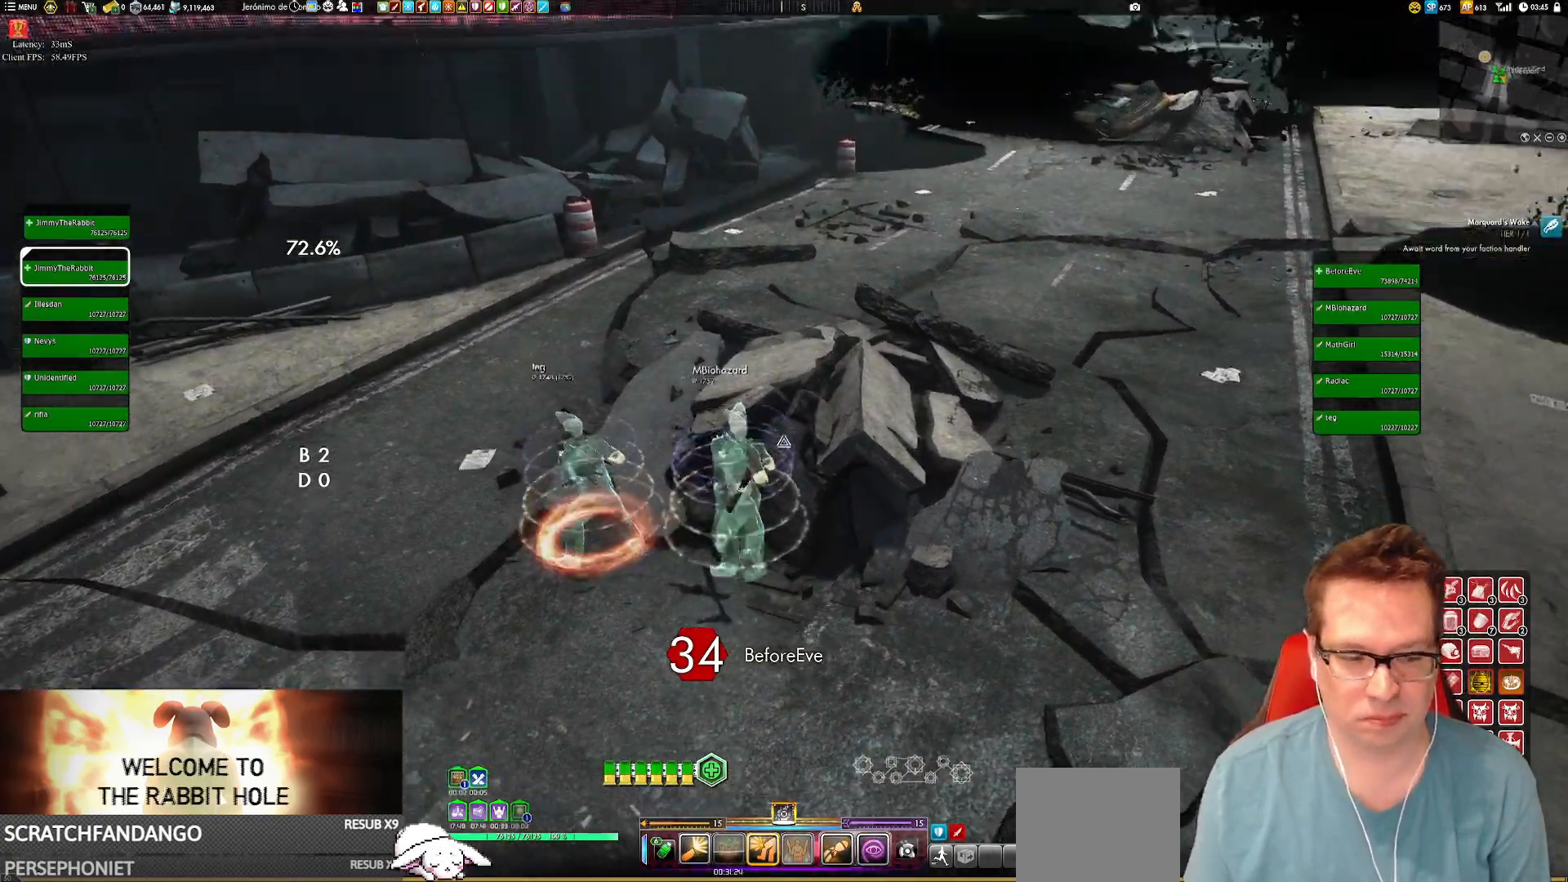
{"buttons": [], "left_stick": "center", "right_stick": "center", "events": []}
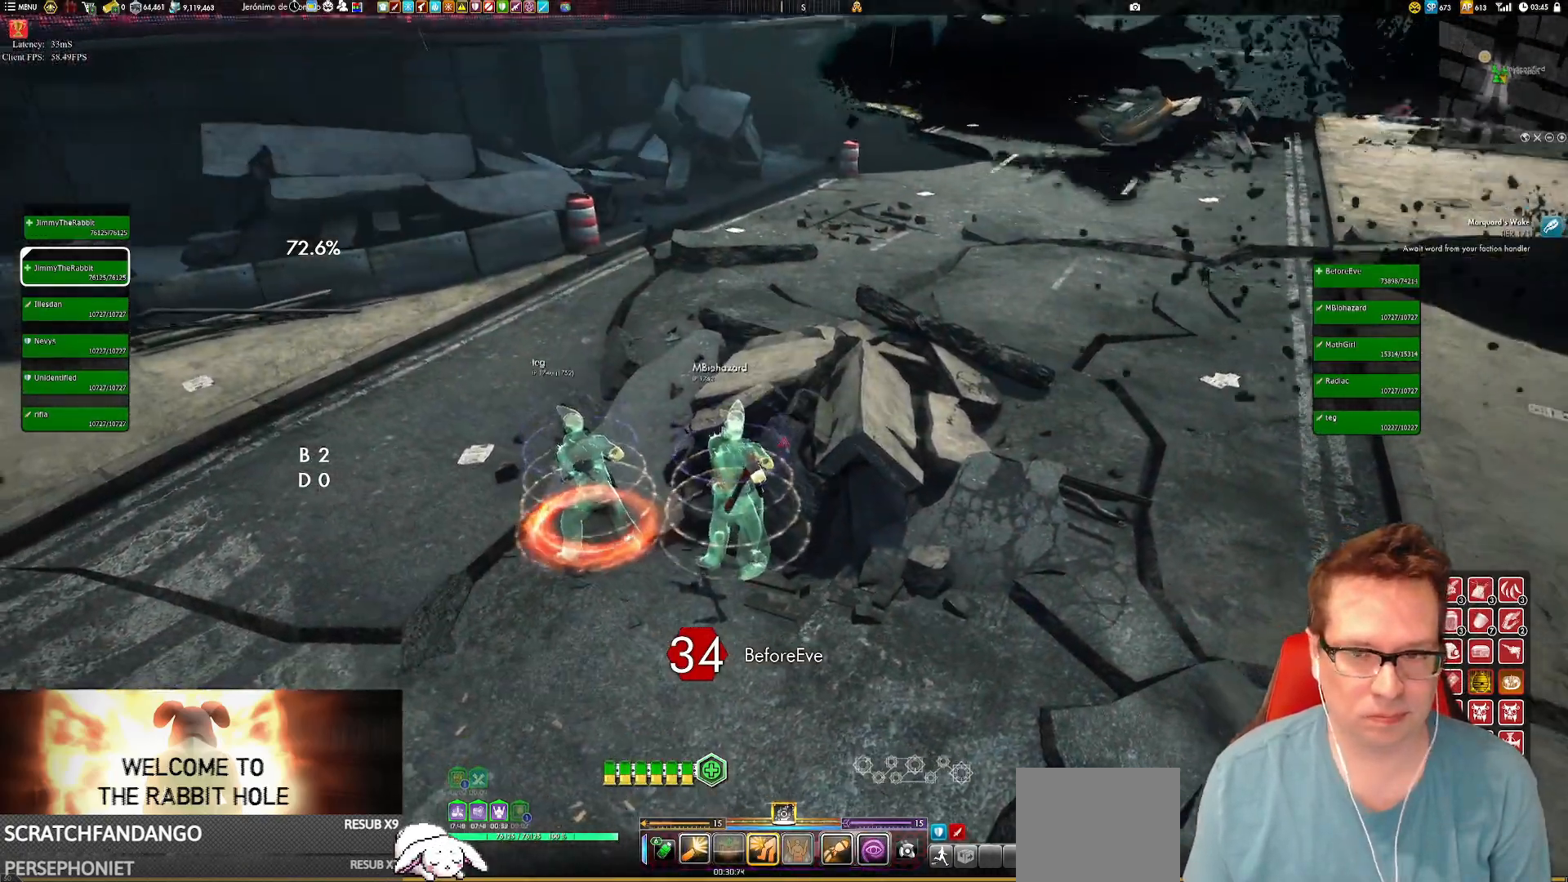
{"buttons": [], "left_stick": "center", "right_stick": "center", "events": []}
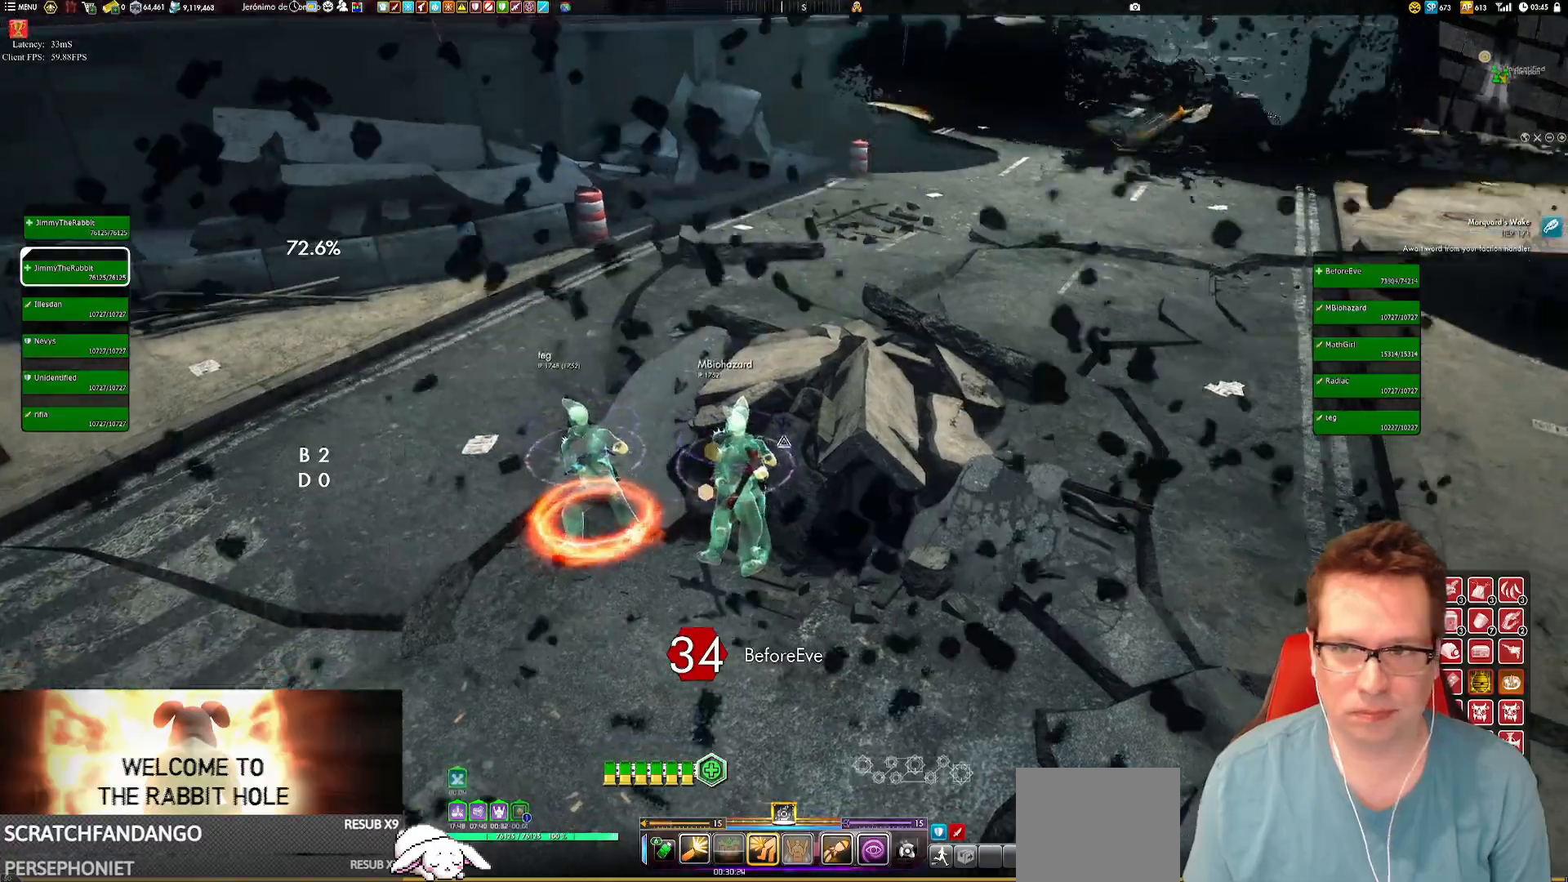
{"buttons": [], "left_stick": "center", "right_stick": "center", "events": []}
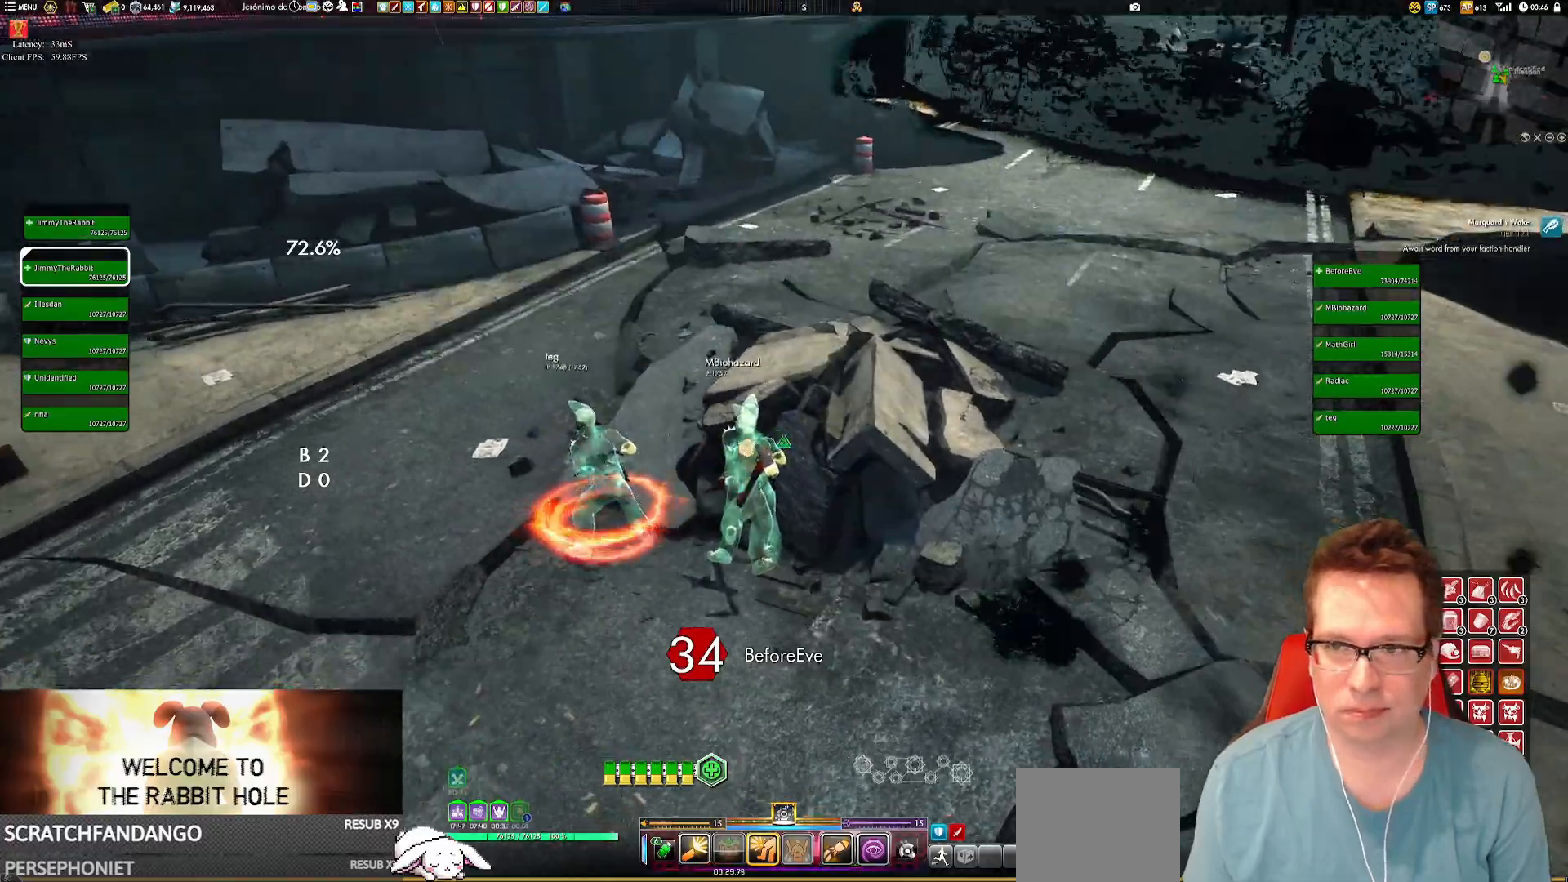
{"buttons": [], "left_stick": "center", "right_stick": "center", "events": []}
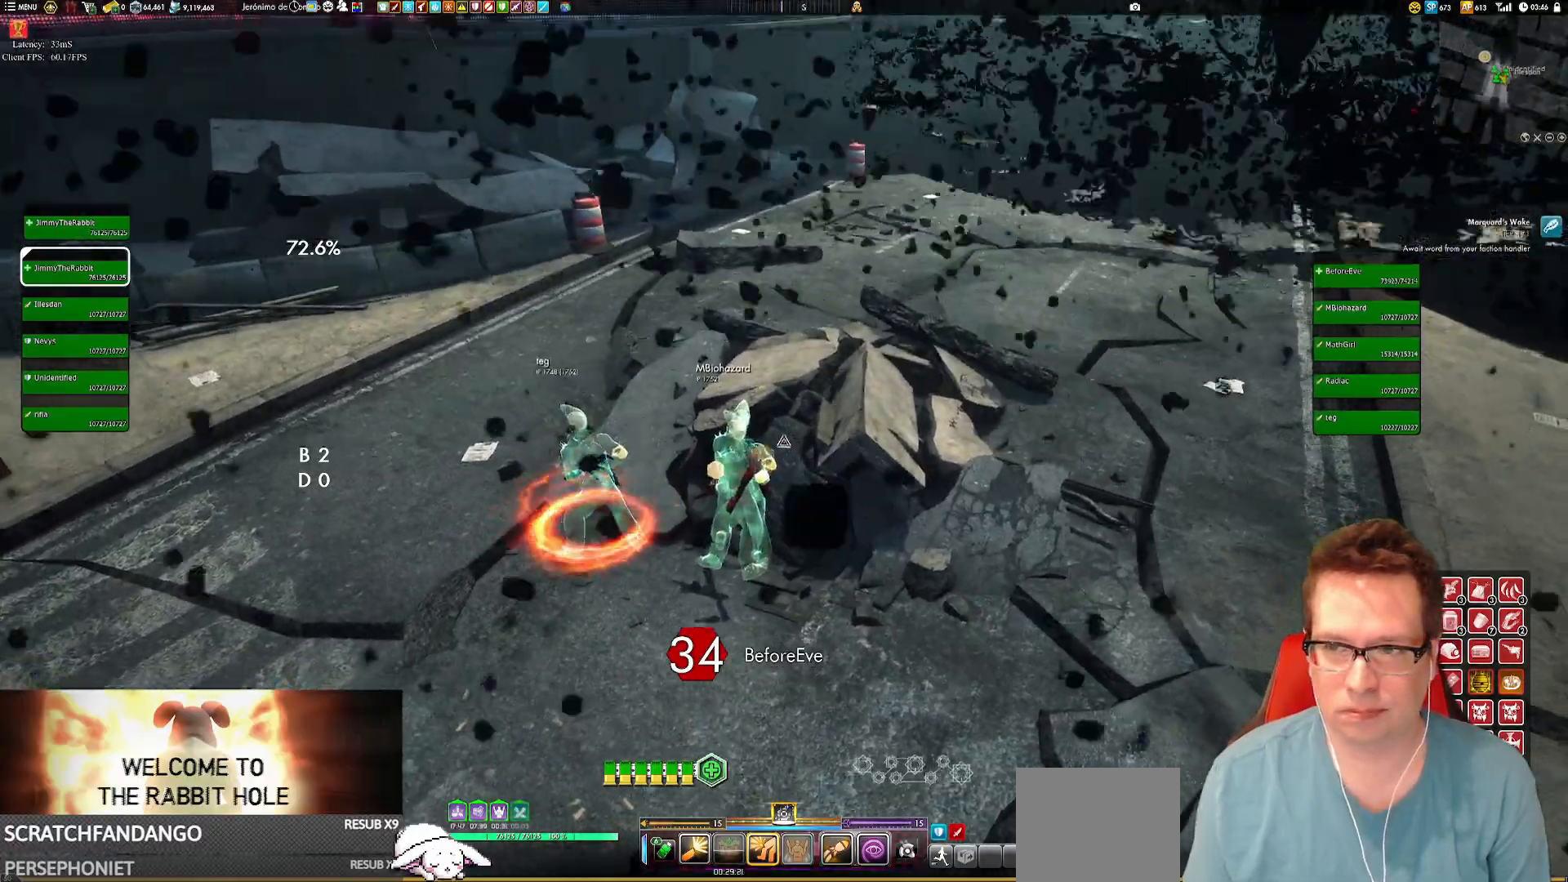
{"buttons": [], "left_stick": "center", "right_stick": "center", "events": [[334, "right_stick", "down"], [467, "right_stick", "center"]]}
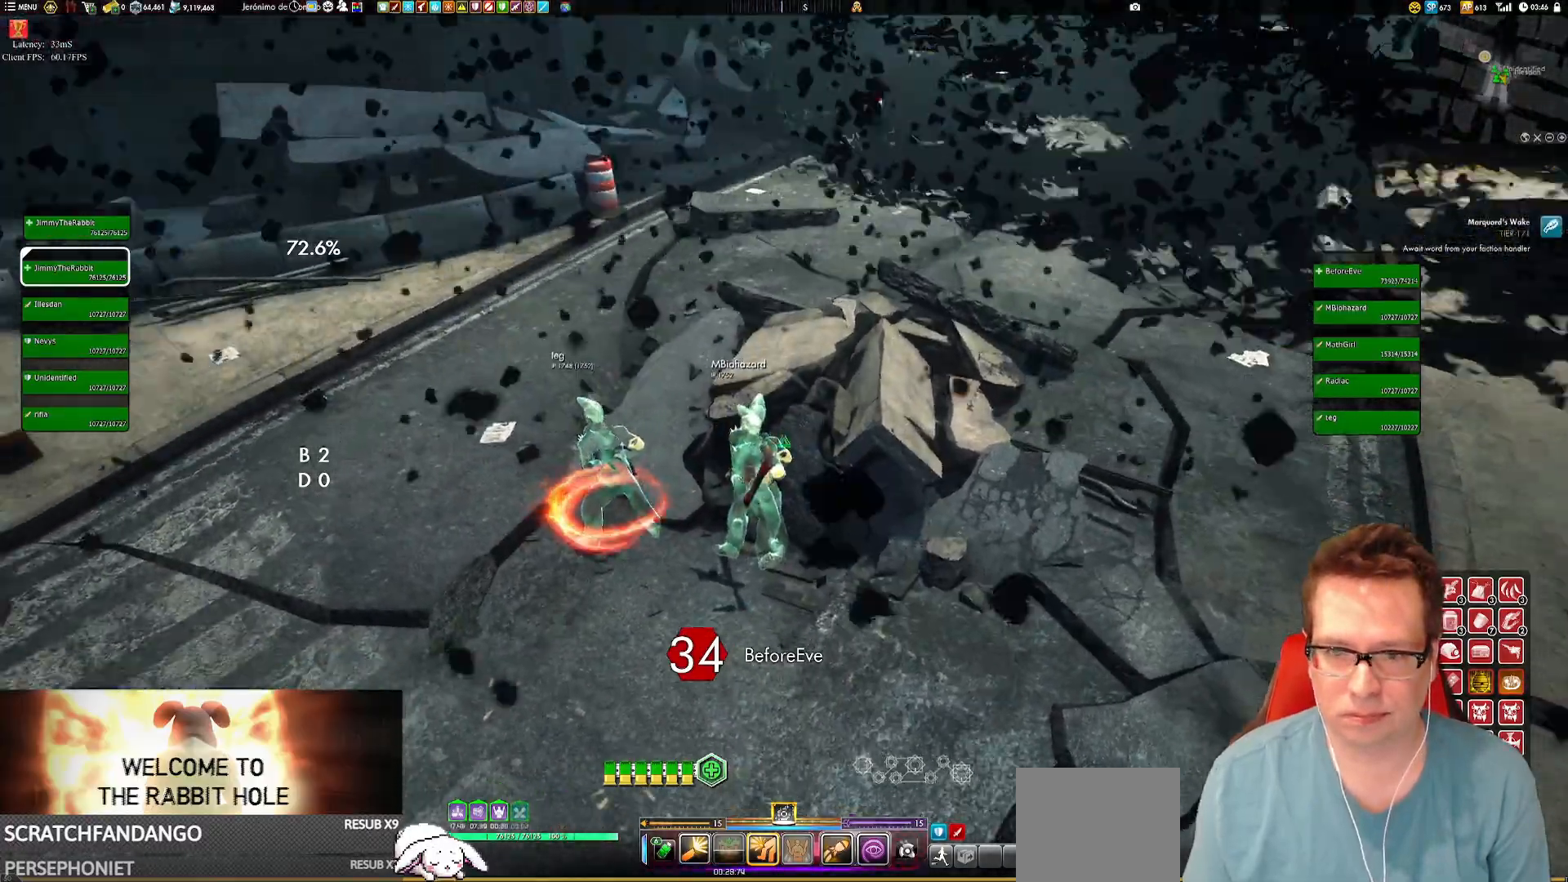
{"buttons": [], "left_stick": "up", "right_stick": "center", "events": [[500, "left_stick", "up"]]}
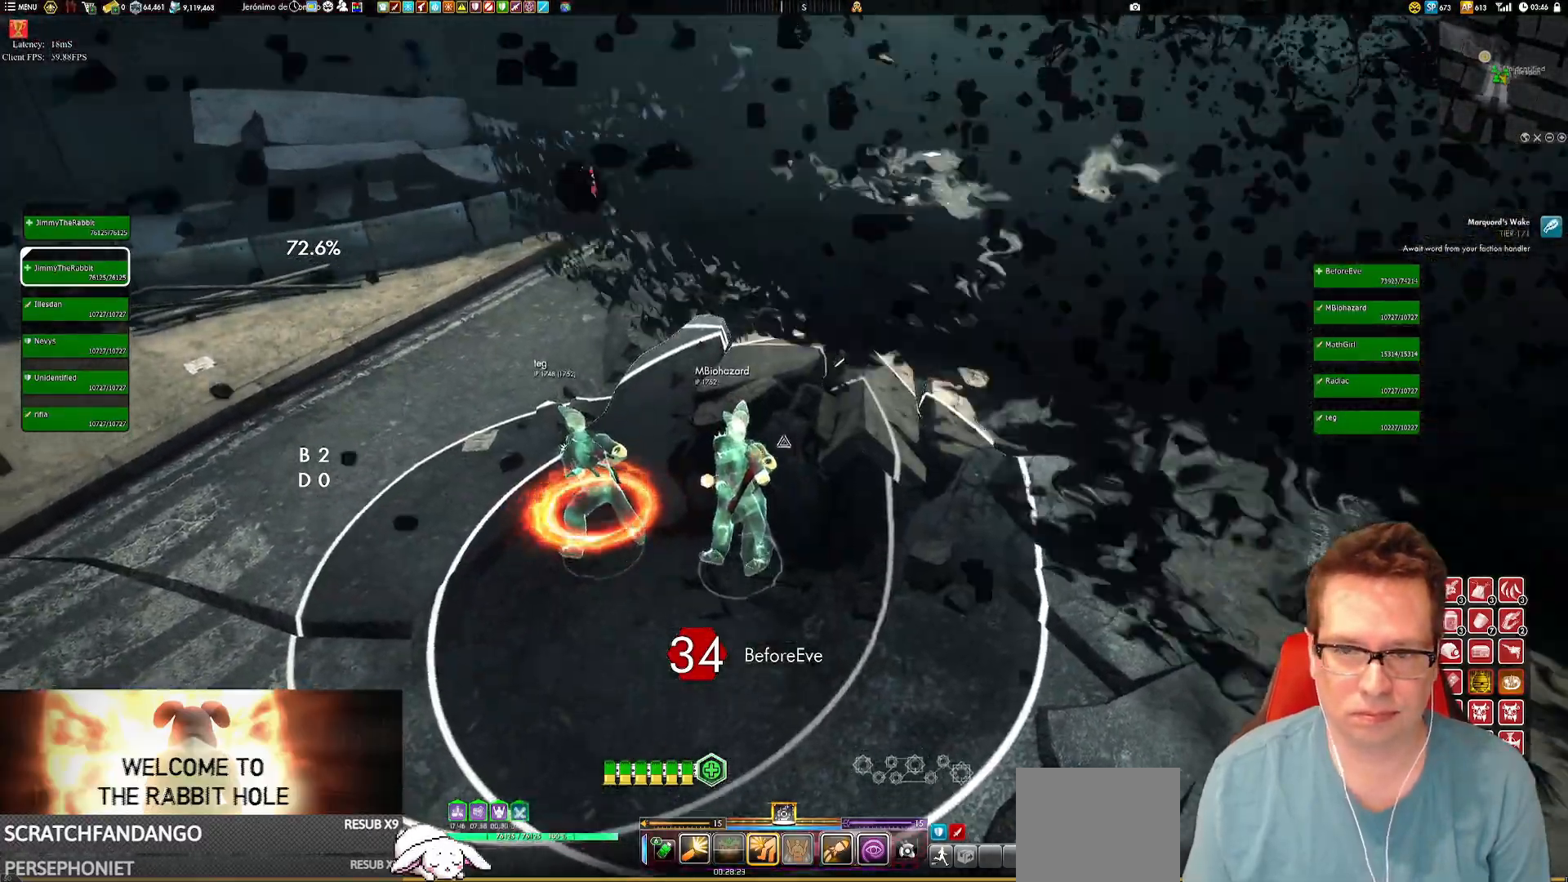
{"buttons": ["L1"], "left_stick": "up", "right_stick": "center", "events": [[100, "A", "down"], [234, "A", "up"], [417, "L1", "down"]]}
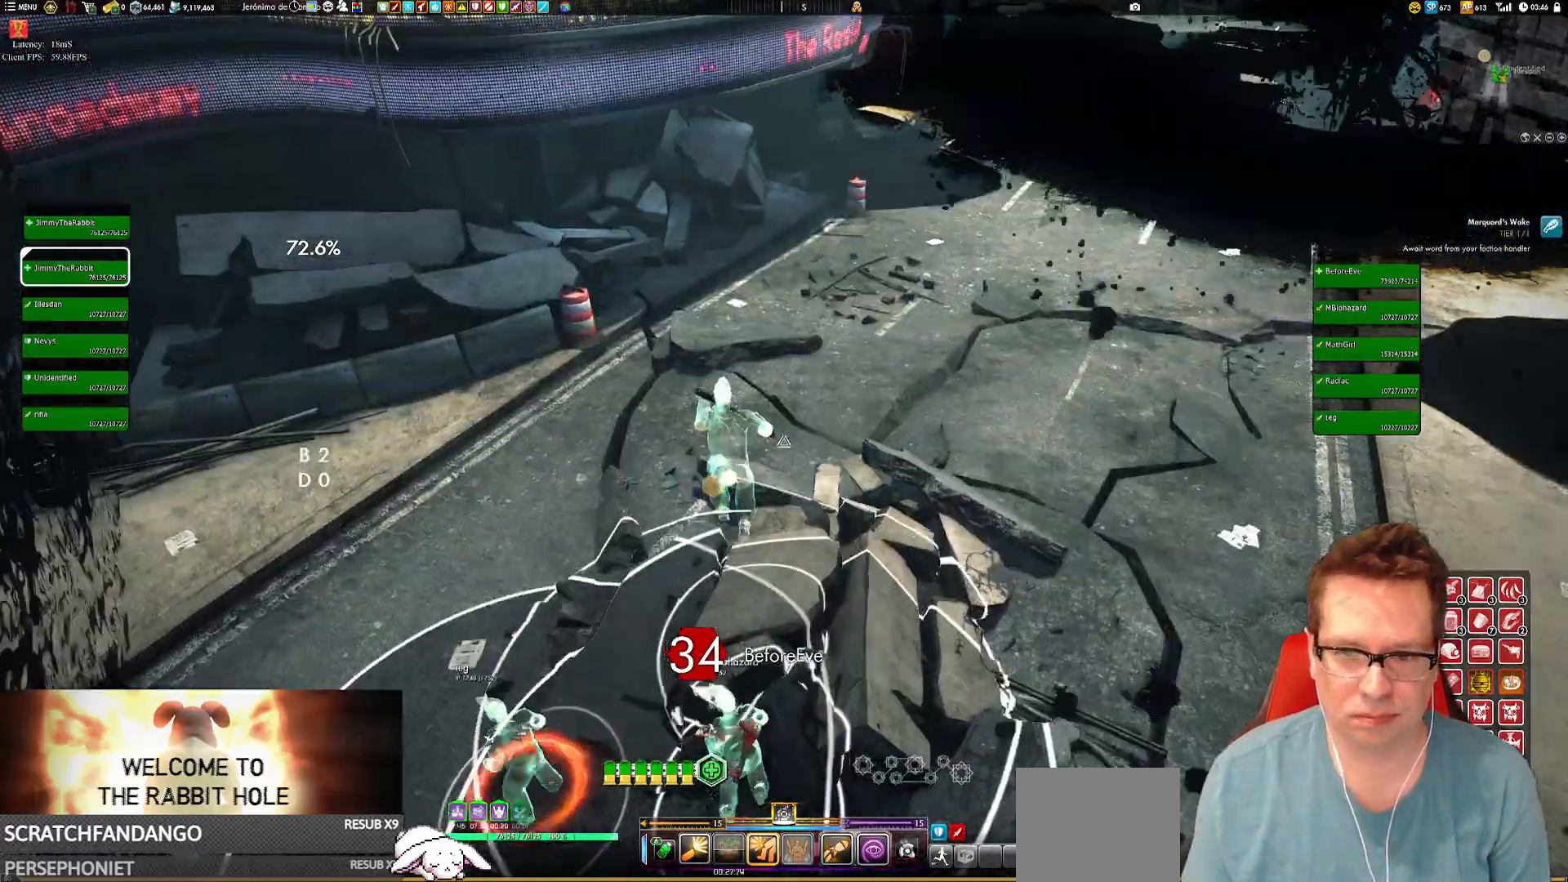
{"buttons": ["L1"], "left_stick": "up", "right_stick": "center", "events": [[233, "L1", "up"], [333, "L1", "down"], [433, "A", "down"], [500, "A", "up"]]}
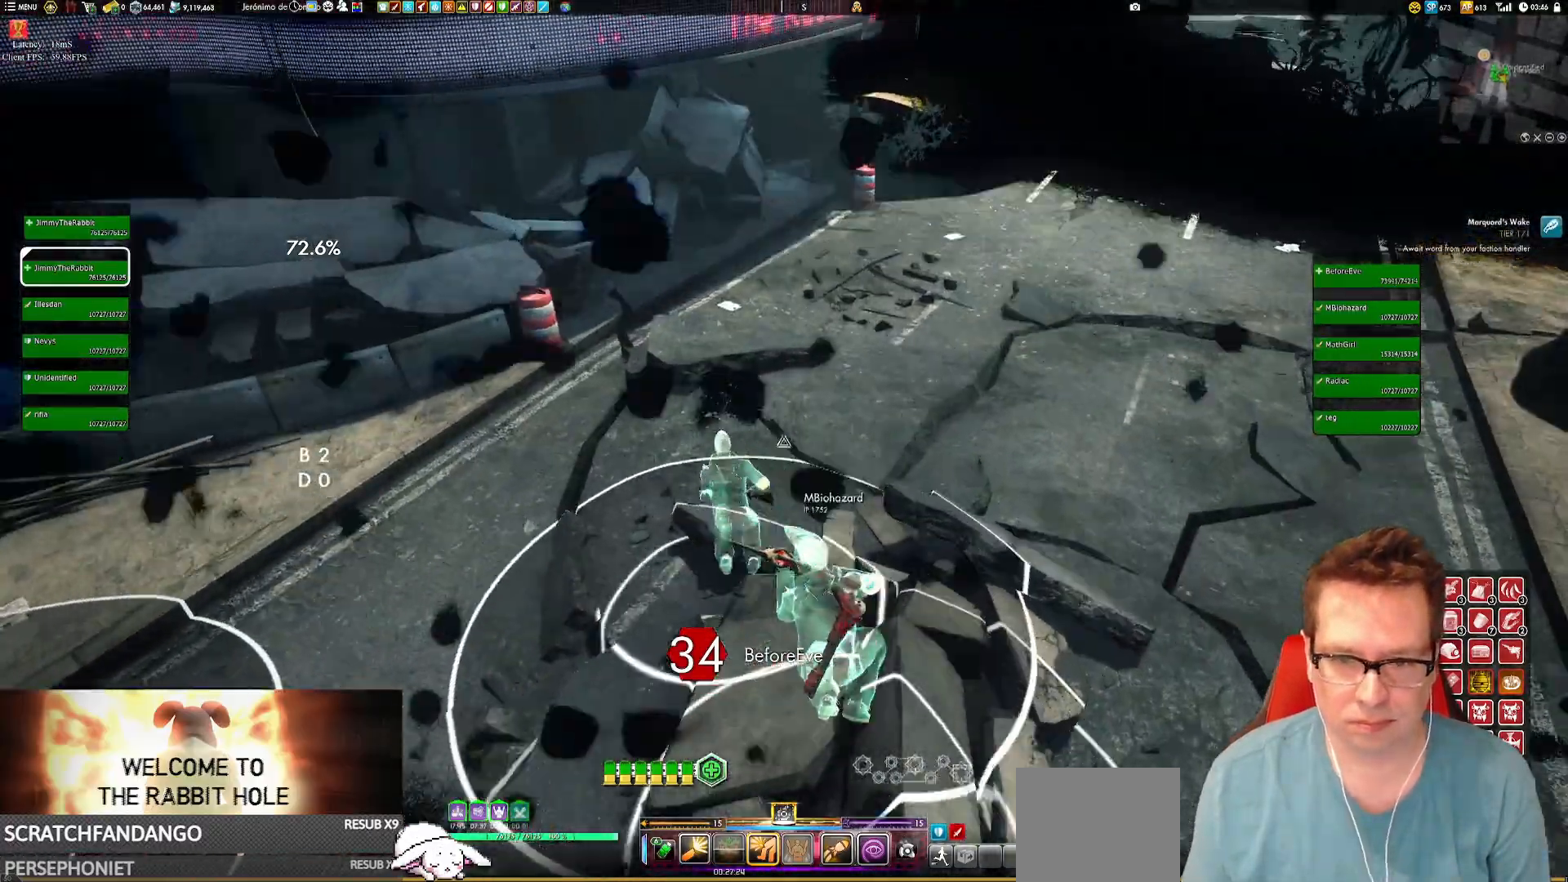
{"buttons": [], "left_stick": "up-right", "right_stick": "left", "events": [[334, "L1", "up"], [367, "left_stick", "up-right"], [467, "right_stick", "left"]]}
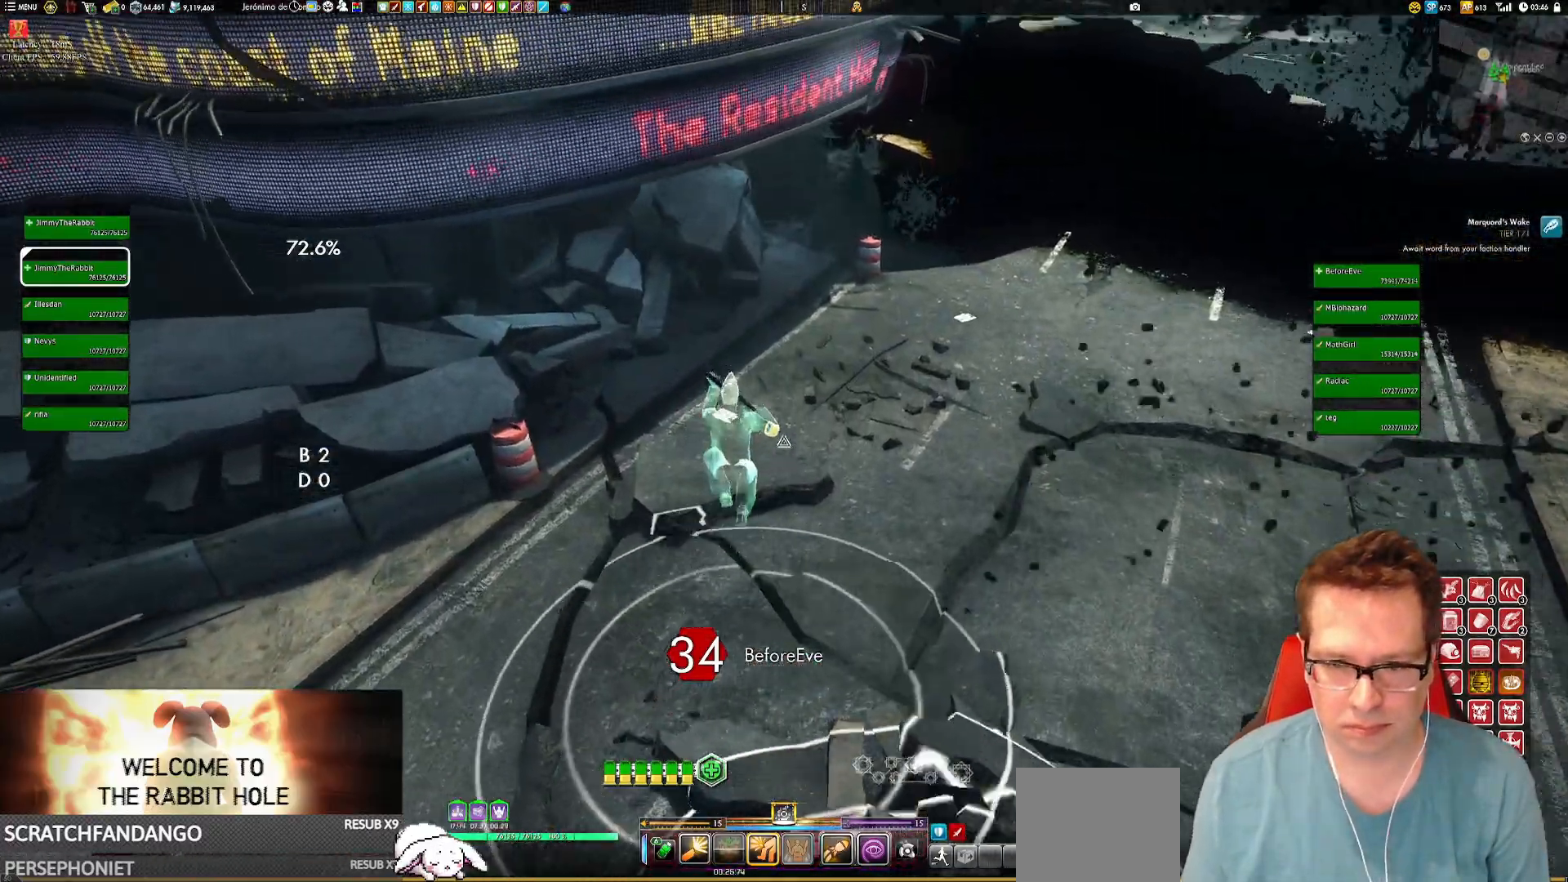
{"buttons": [], "left_stick": "up-right", "right_stick": "left", "events": [[33, "X", "down"], [66, "X", "up"]]}
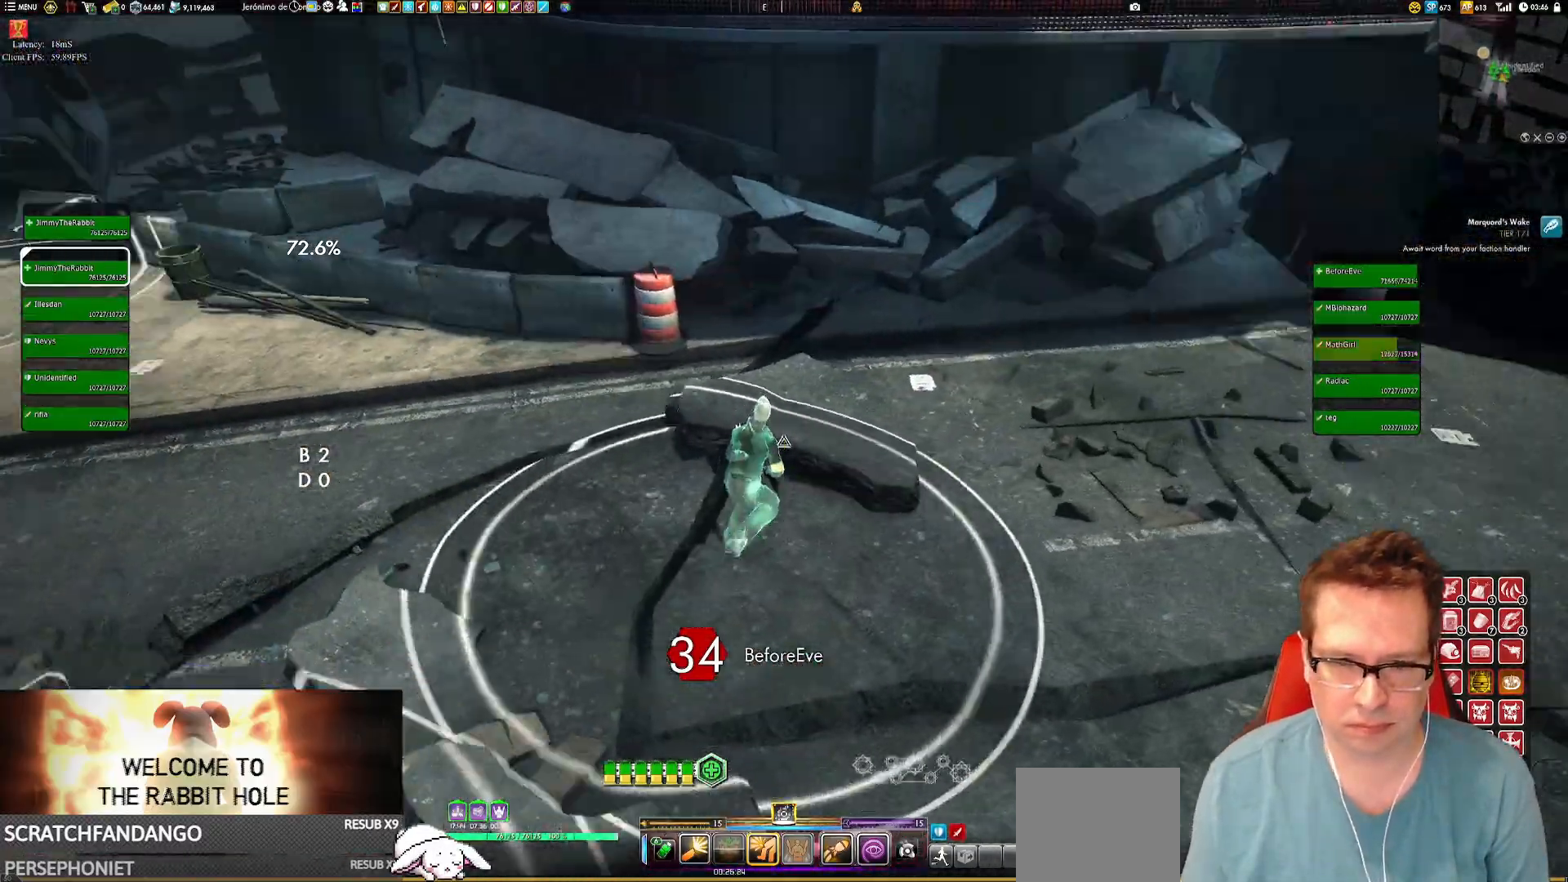
{"buttons": [], "left_stick": "center", "right_stick": "left", "events": [[67, "left_stick", "center"]]}
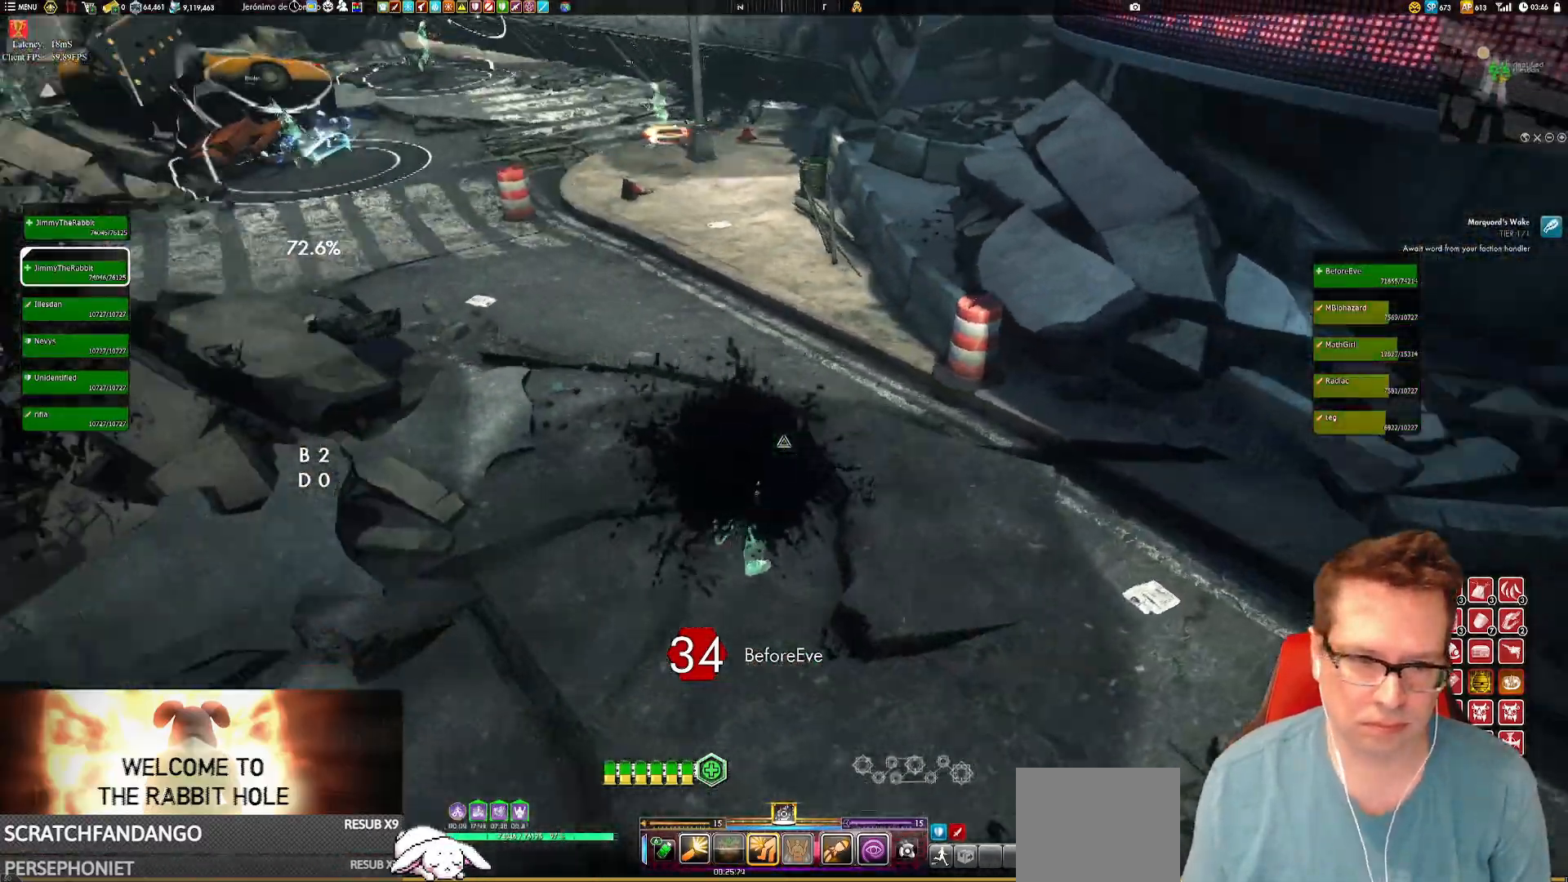
{"buttons": [], "left_stick": "up-left", "right_stick": "center", "events": [[33, "left_stick", "up"], [133, "right_stick", "center"], [400, "left_stick", "up-left"]]}
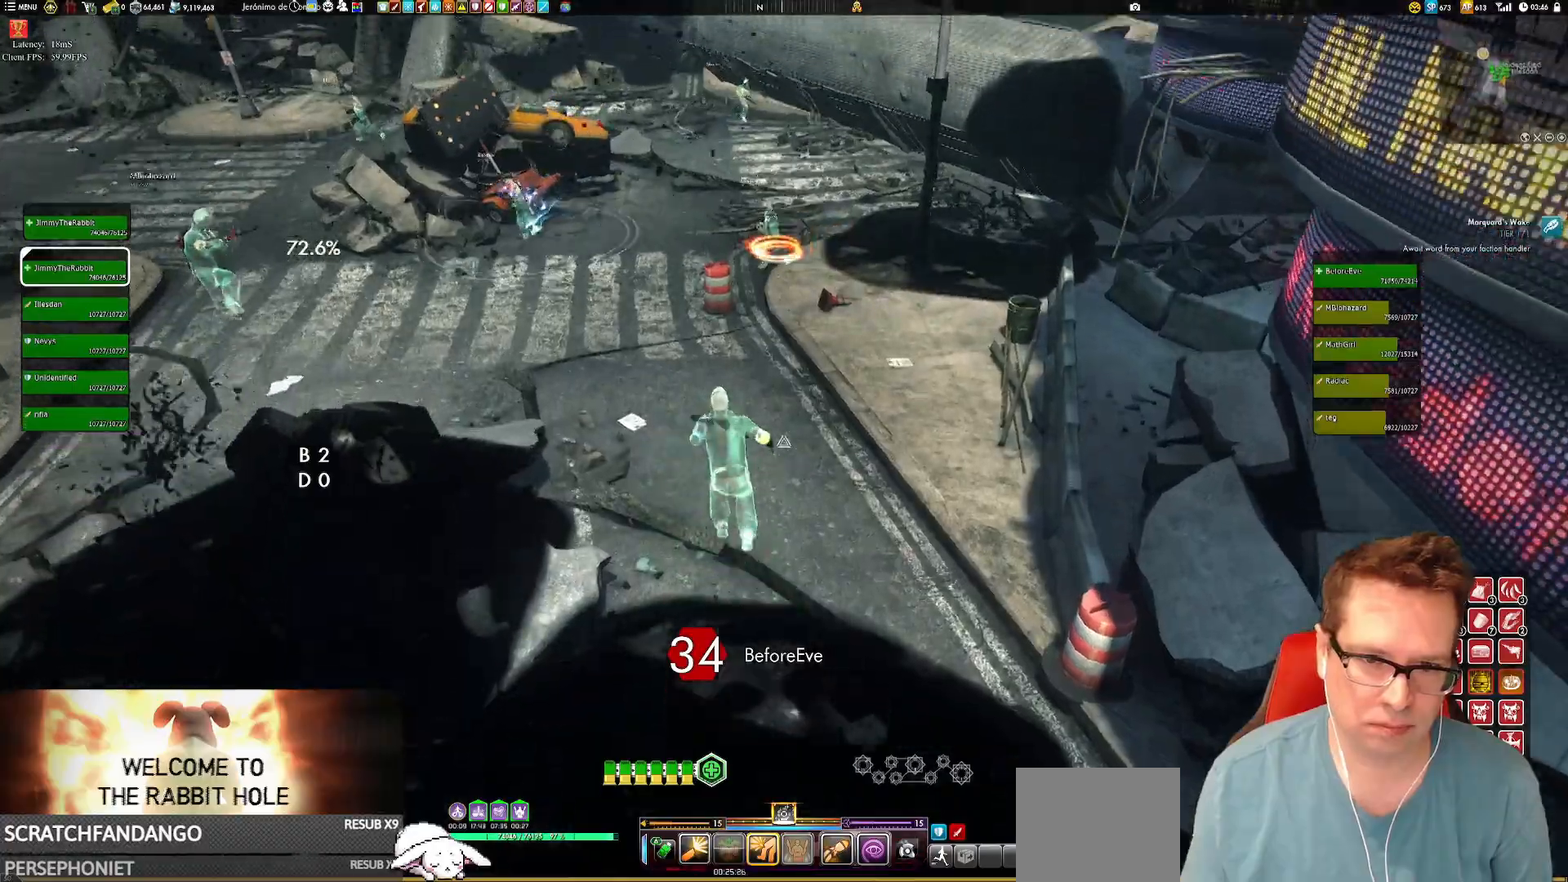
{"buttons": [], "left_stick": "up-left", "right_stick": "center", "events": [[167, "right_stick", "right"], [334, "right_stick", "center"]]}
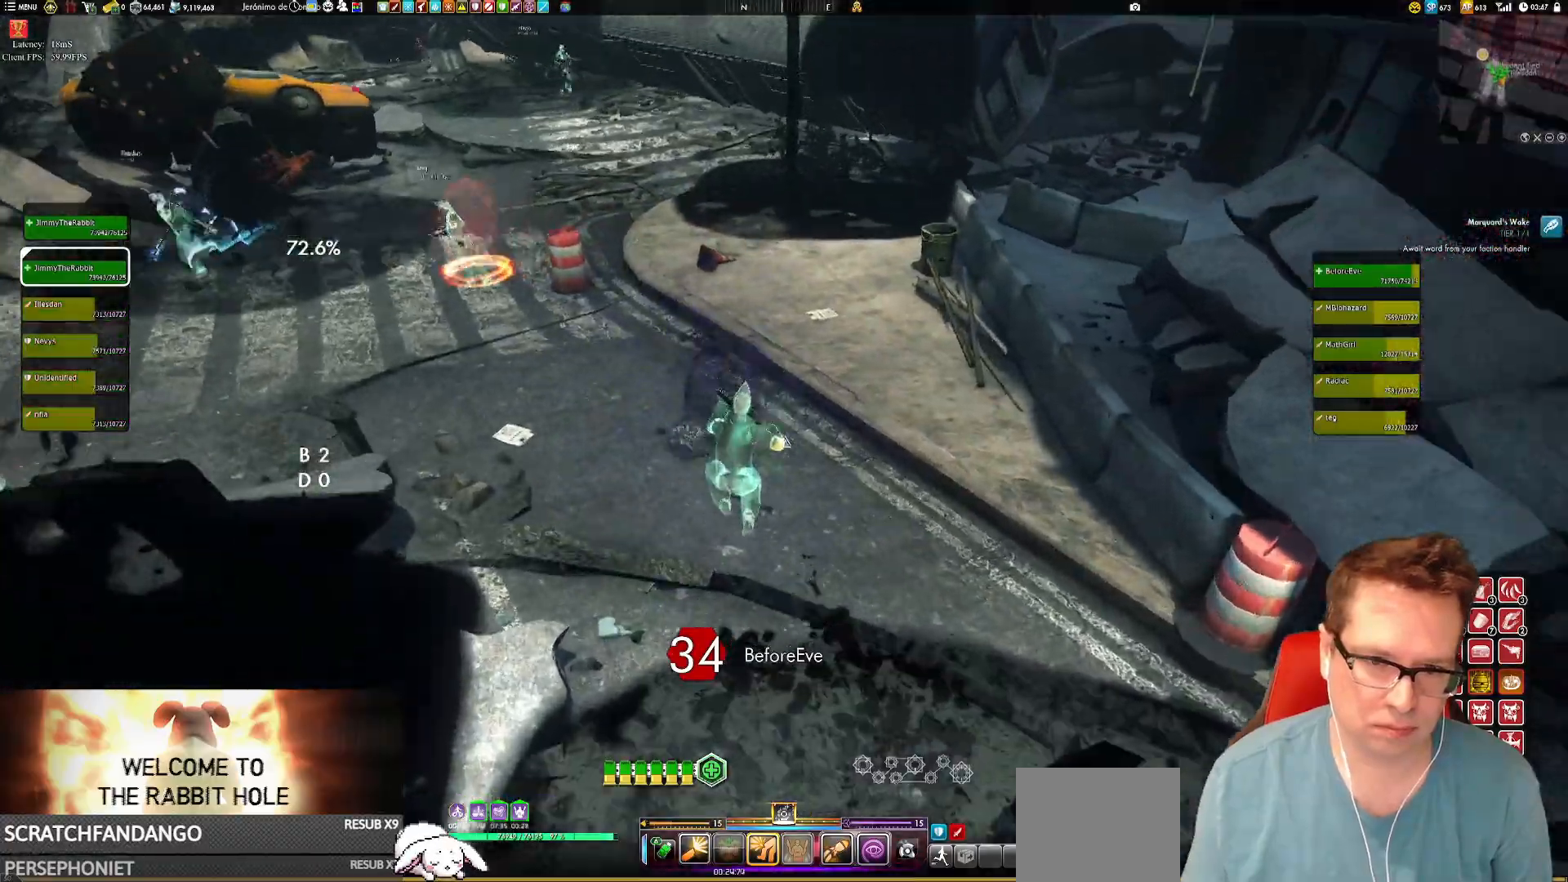
{"buttons": [], "left_stick": "up-left", "right_stick": "right", "events": [[33, "A", "down"], [66, "A", "up"], [333, "right_stick", "right"]]}
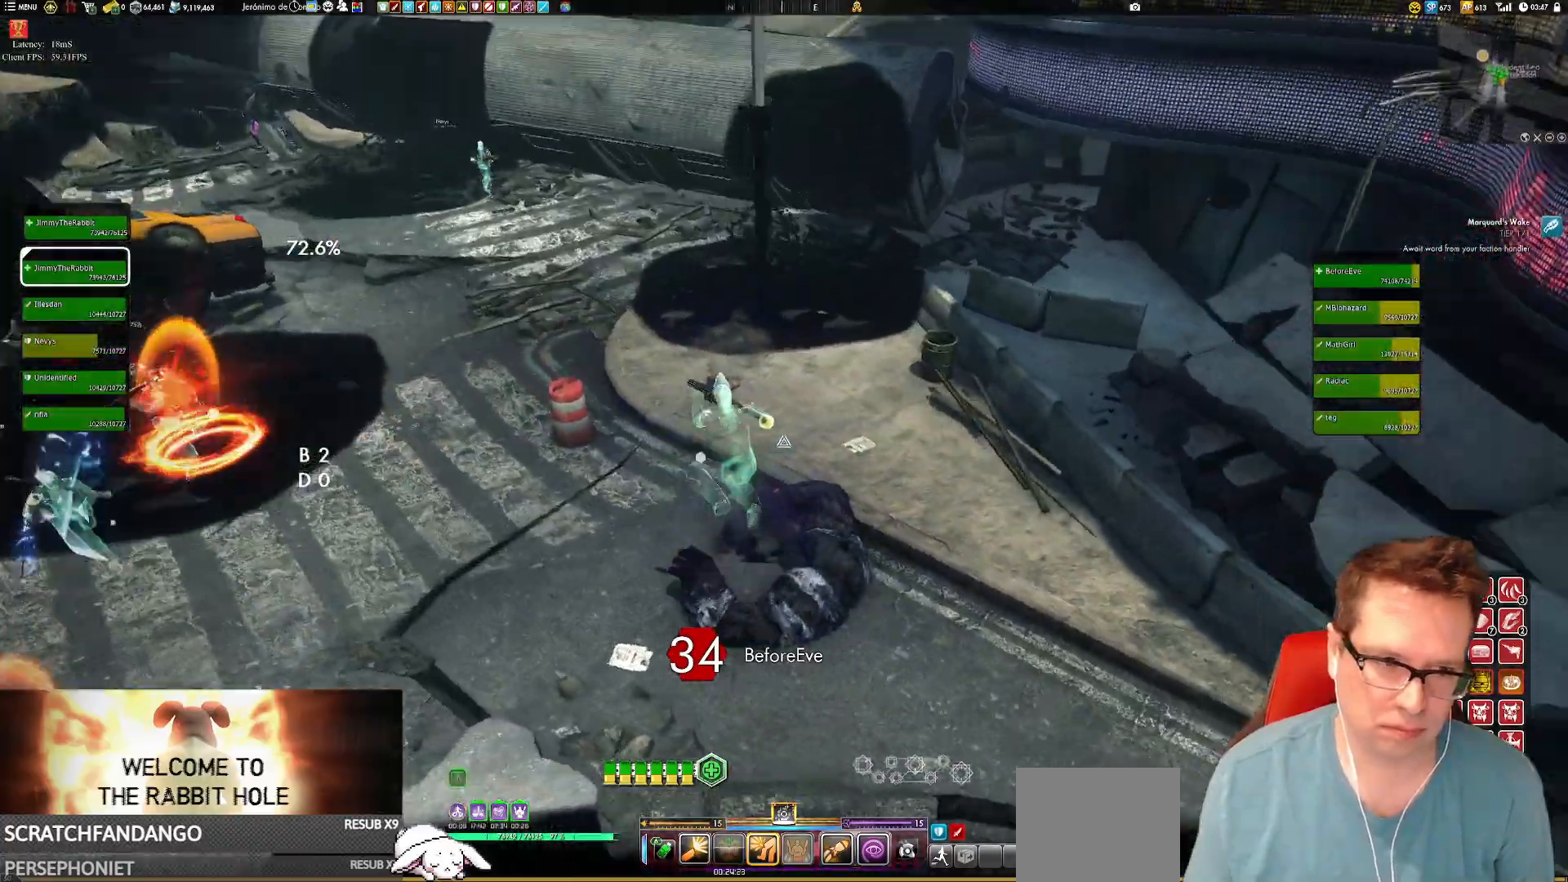
{"buttons": [], "left_stick": "left", "right_stick": "up-right", "events": [[67, "right_stick", "up-right"], [200, "left_stick", "left"]]}
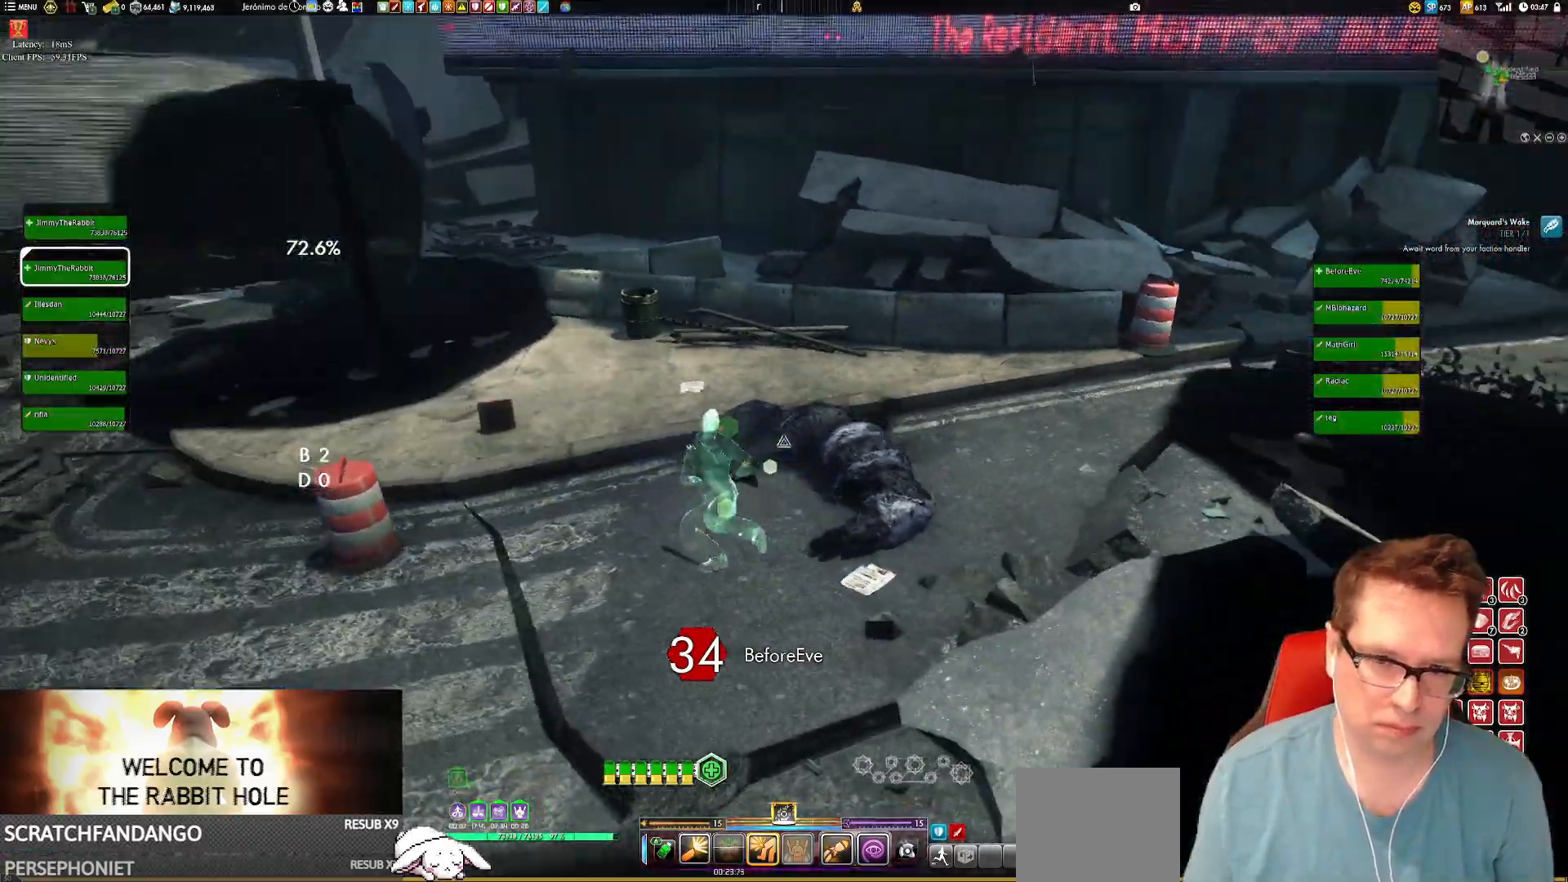
{"buttons": [], "left_stick": "down", "right_stick": "up", "events": [[66, "left_stick", "down-left"], [166, "right_stick", "center"], [300, "left_stick", "down"], [433, "right_stick", "up"]]}
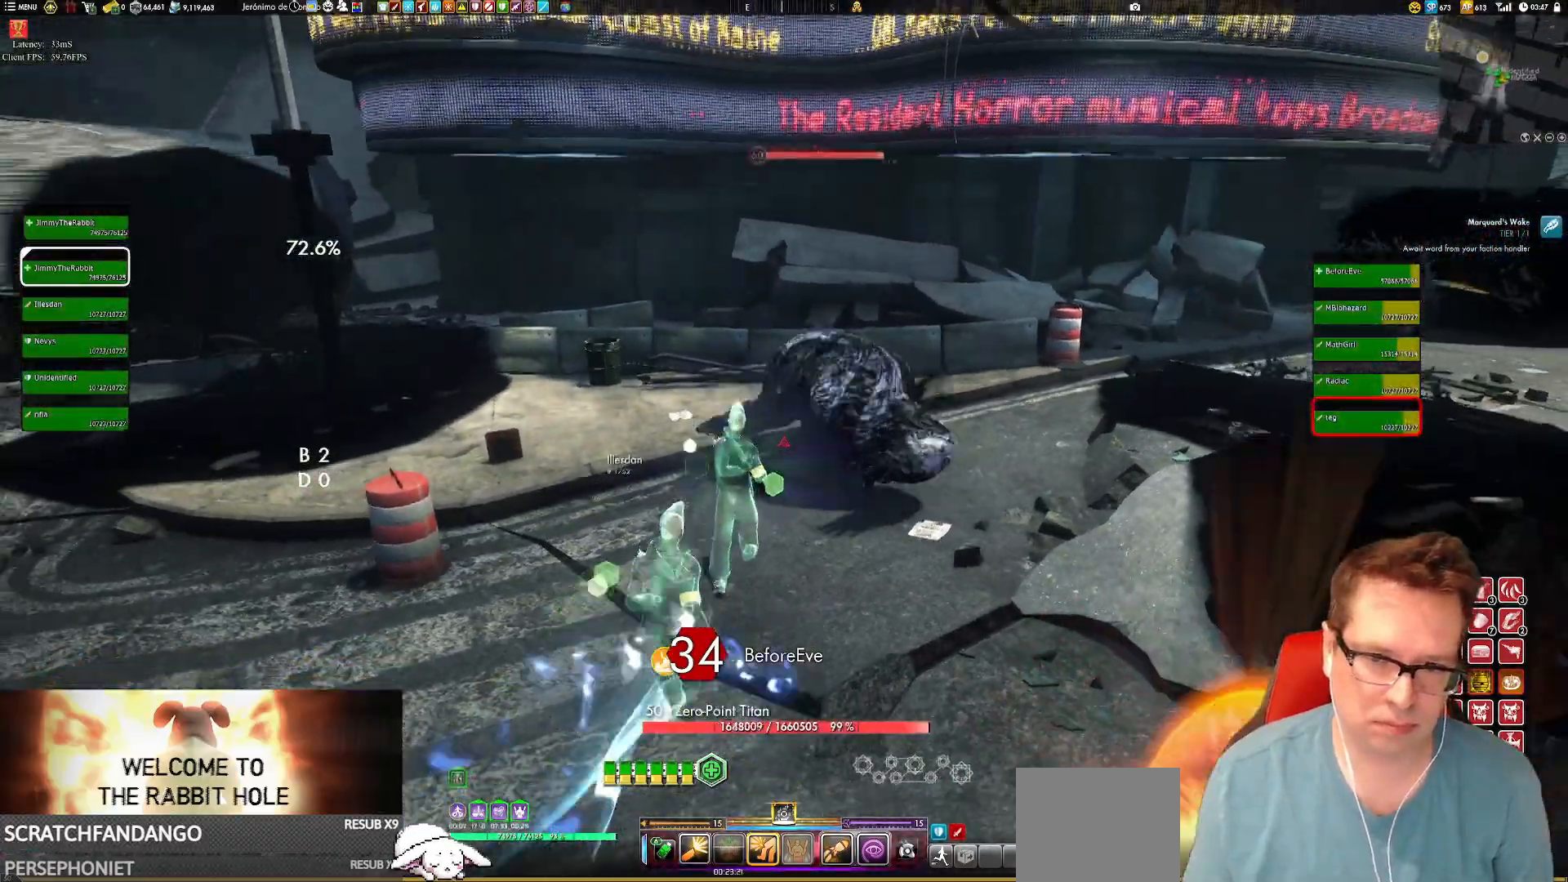
{"buttons": [], "left_stick": "down", "right_stick": "center"}
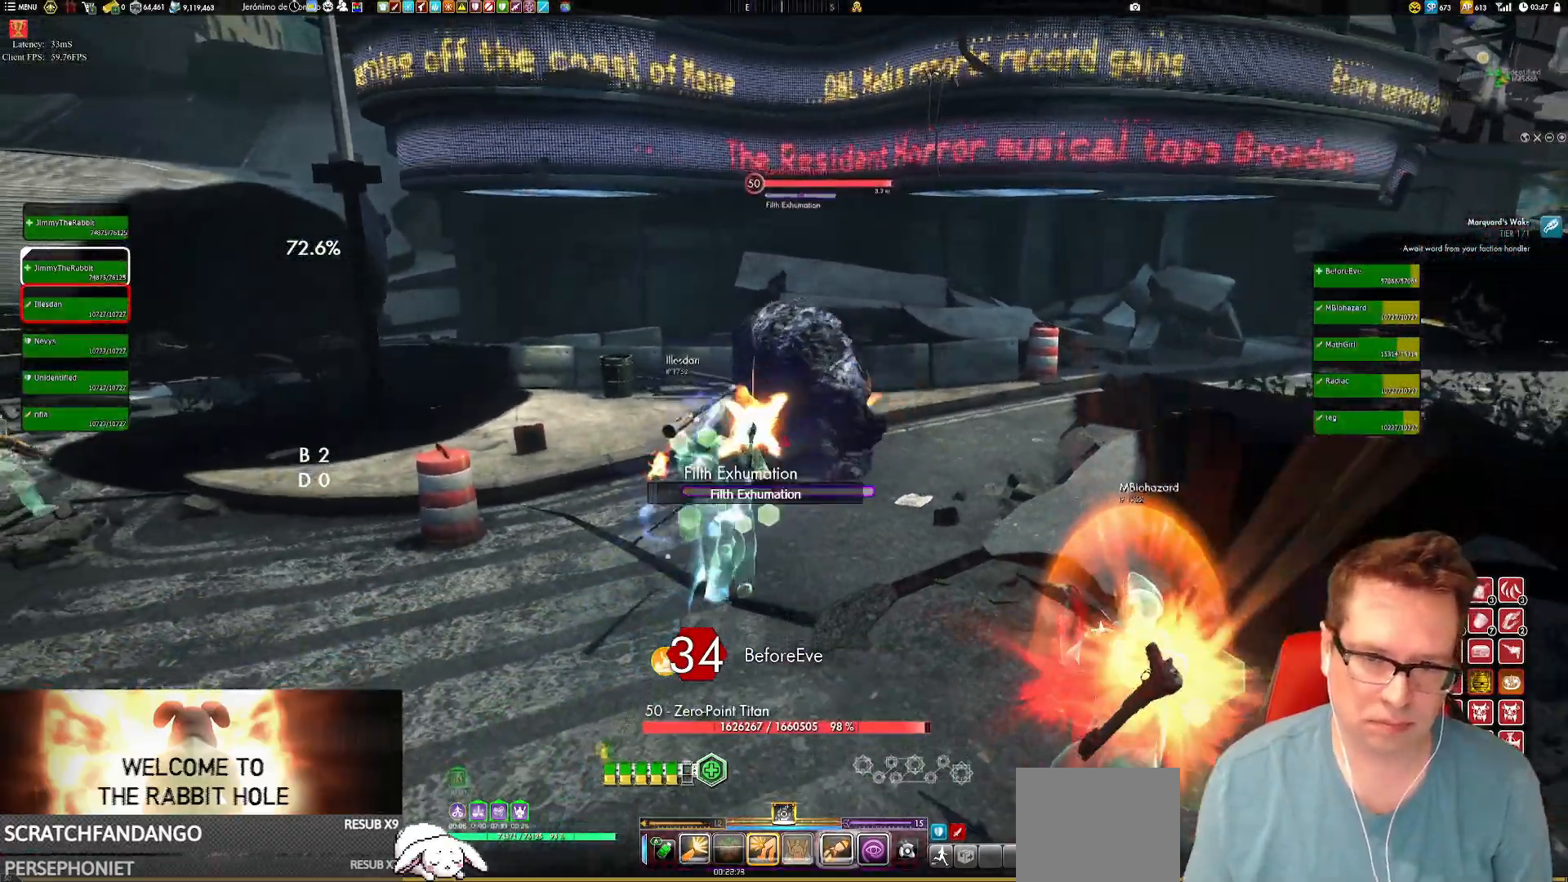
{"buttons": [], "left_stick": "down", "right_stick": "center", "events": [[66, "Y", "down"], [200, "Y", "up"]]}
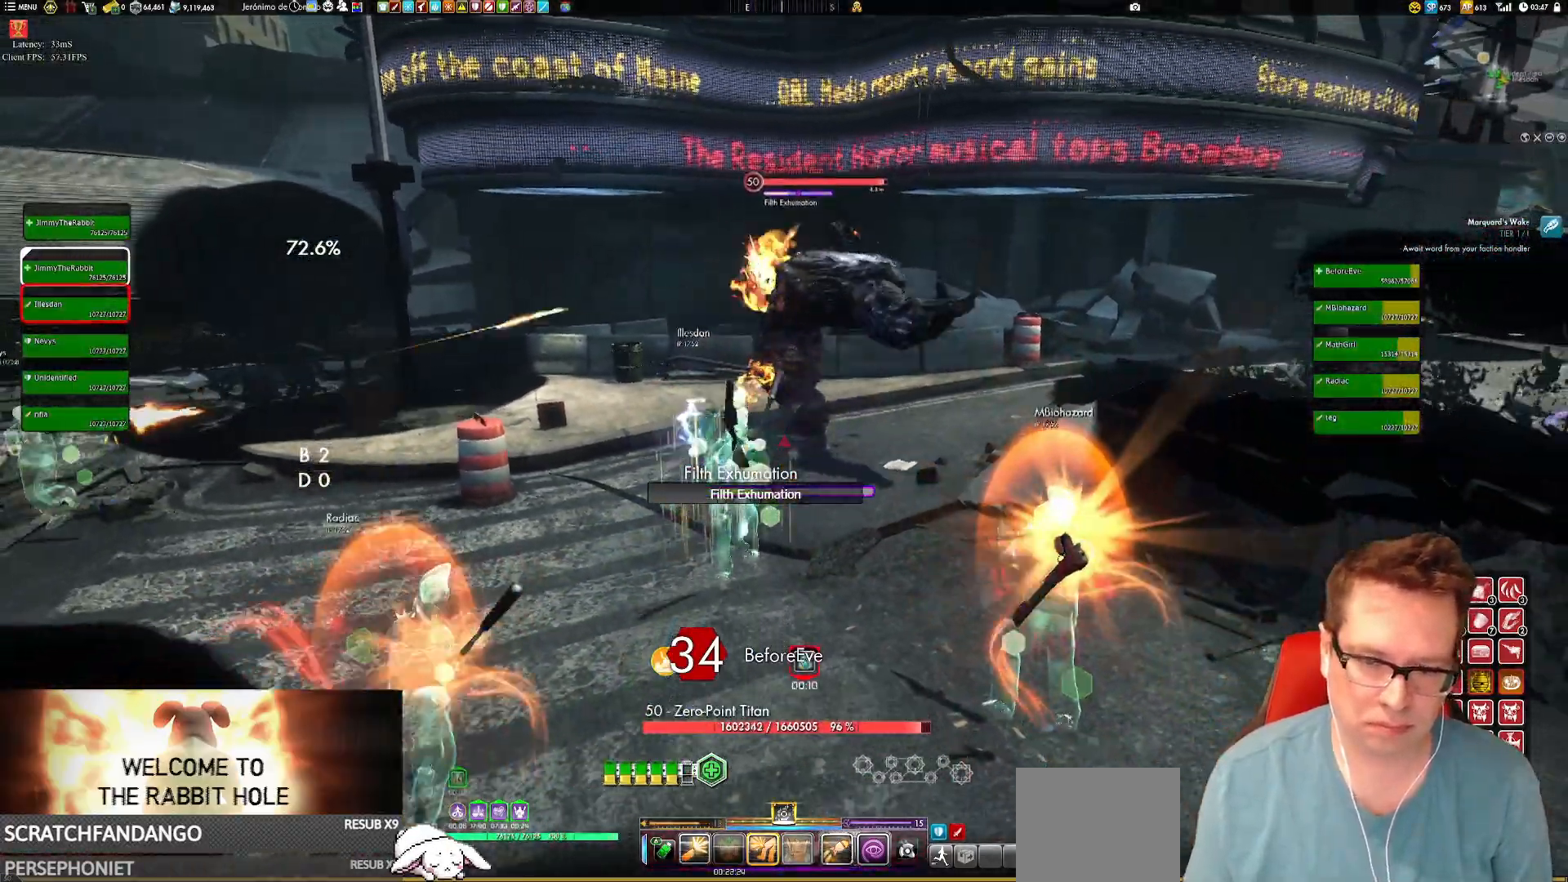
{"buttons": [], "left_stick": "down", "right_stick": "right", "events": [[33, "B", "down"], [167, "B", "up"], [267, "left_stick", "down-left"], [401, "left_stick", "down"], [434, "right_stick", "right"]]}
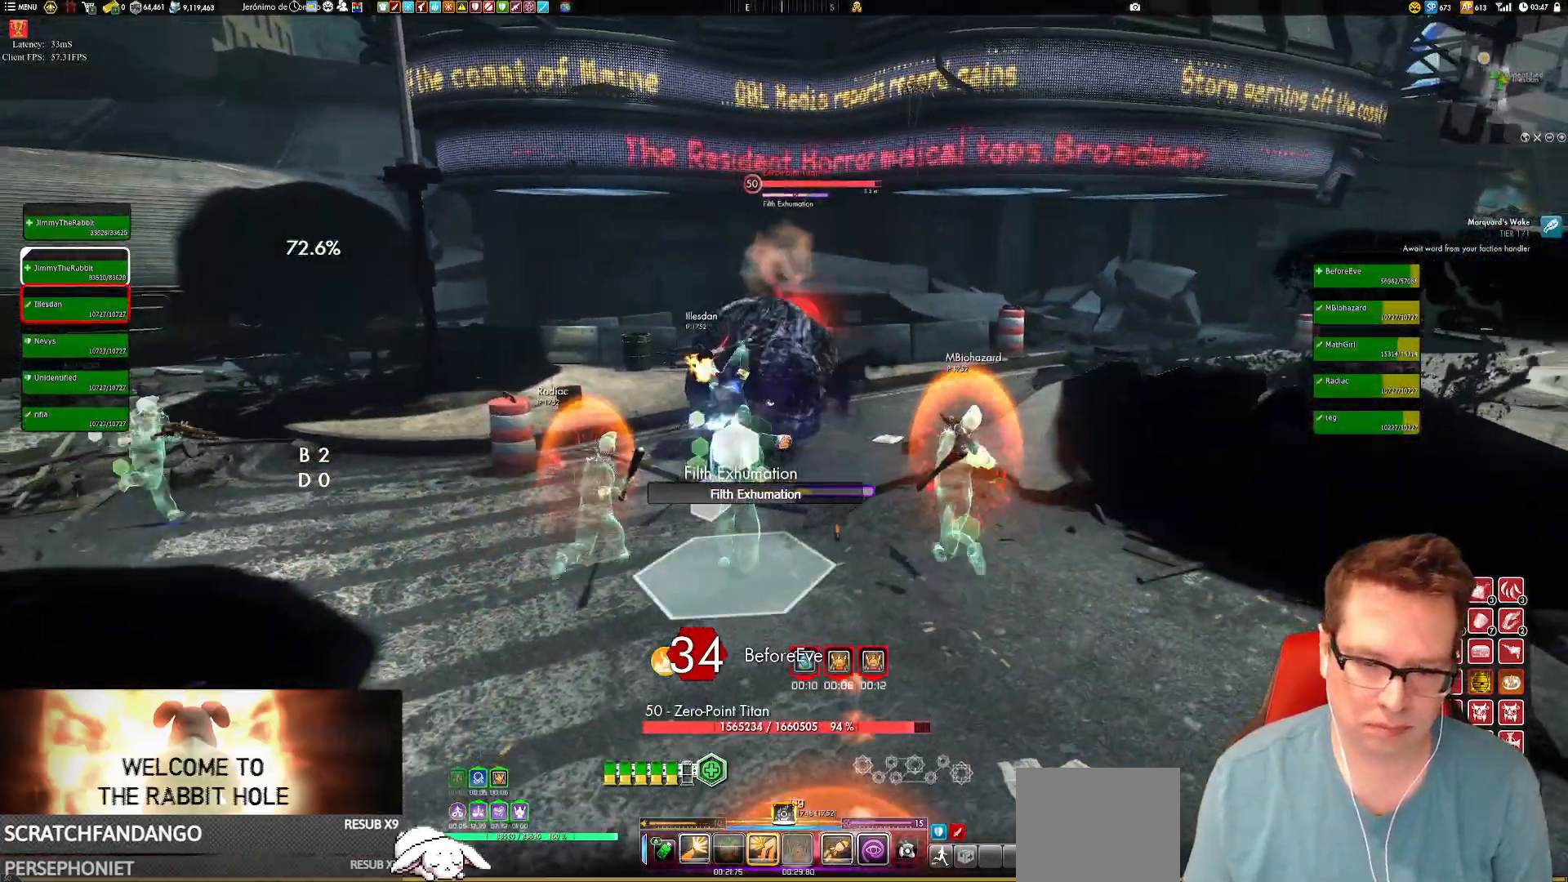
{"buttons": [], "left_stick": "down-left", "right_stick": "center", "events": [[33, "left_stick", "down-left"], [33, "right_stick", "center"], [267, "right_stick", "up-right"], [333, "L2", "down"], [400, "L2", "up"], [400, "right_stick", "center"]]}
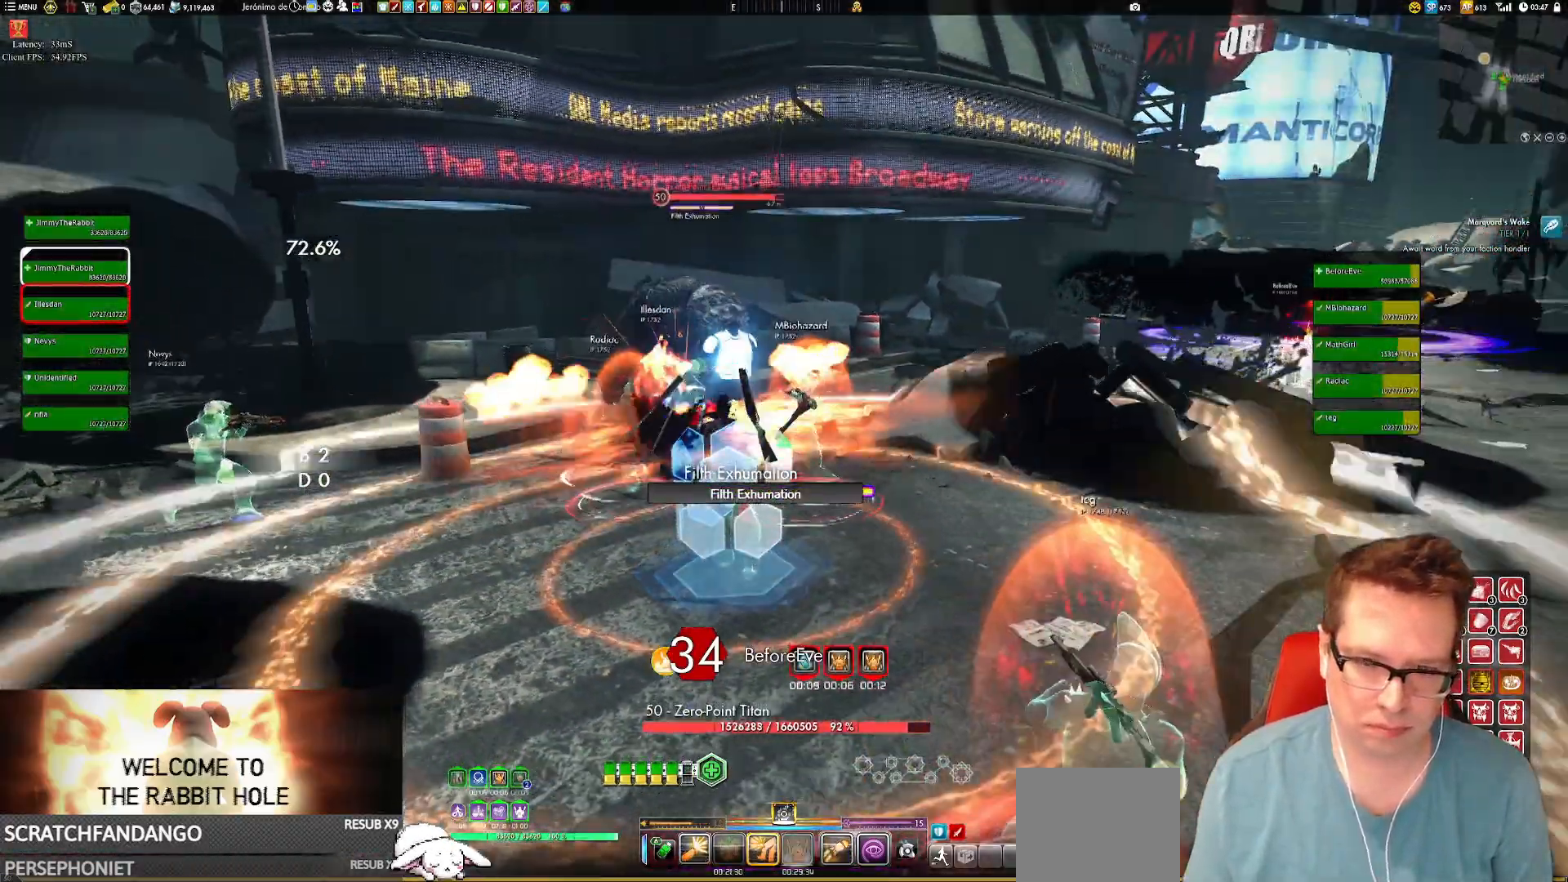
{"buttons": [], "left_stick": "down-left", "right_stick": "center", "events": [[50, "A", "down"], [50, "X", "down"], [117, "A", "up"], [117, "B", "down"], [117, "X", "up"], [151, "Y", "down"], [217, "Y", "up"], [251, "B", "up"]]}
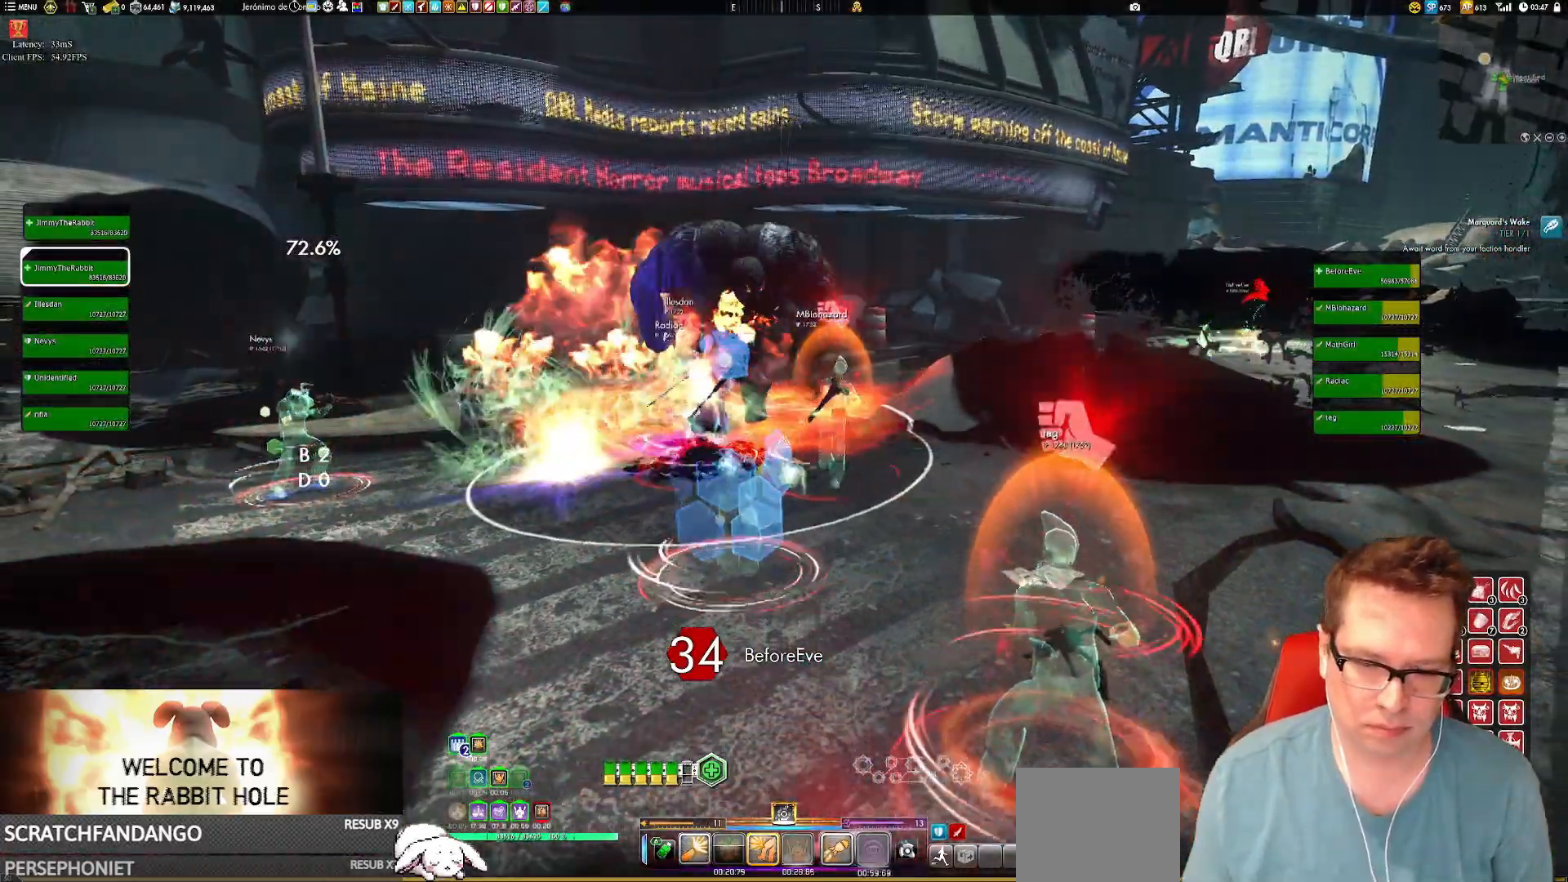
{"buttons": [], "left_stick": "down", "right_stick": "center", "events": [[17, "Y", "down"], [117, "Y", "up"], [150, "L1", "down"], [183, "Y", "down"], [217, "L1", "up"], [250, "Y", "up"], [284, "left_stick", "down"], [350, "L2", "down"], [484, "L2", "up"]]}